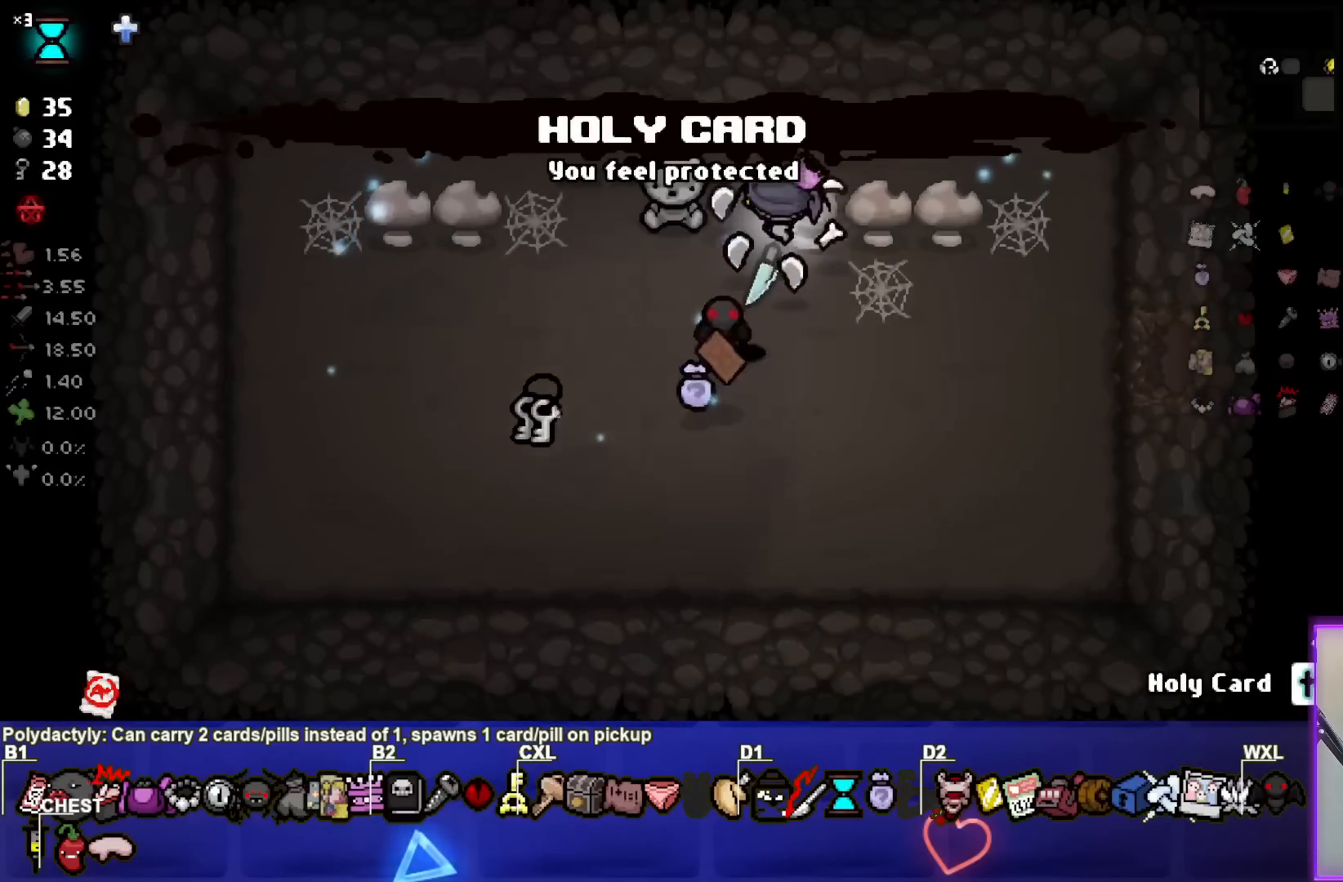
Gameplay with a controller (PlayStation layout); each line is a JSON object with the inputs held at the frame after it. "events" lists button and stick changes between this image and that frame as [ms after this image, input, new state], when the widget could be followed in between.
{"buttons": [], "left_stick": "down", "right_stick": "center", "events": [[167, "left_stick", "down"], [183, "L1", "down"], [283, "L1", "up"]]}
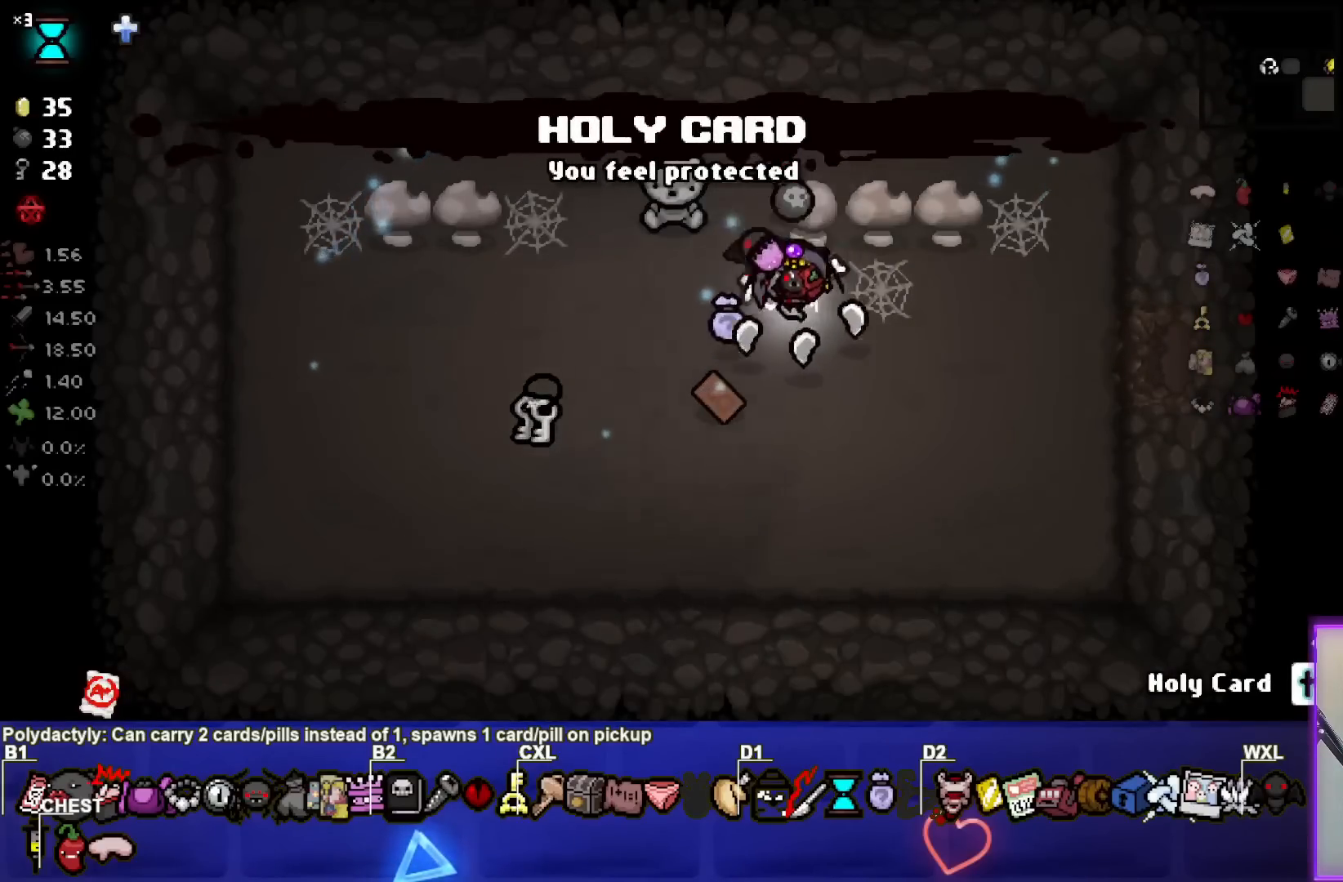
{"buttons": [], "left_stick": "center", "right_stick": "center", "events": [[367, "left_stick", "center"]]}
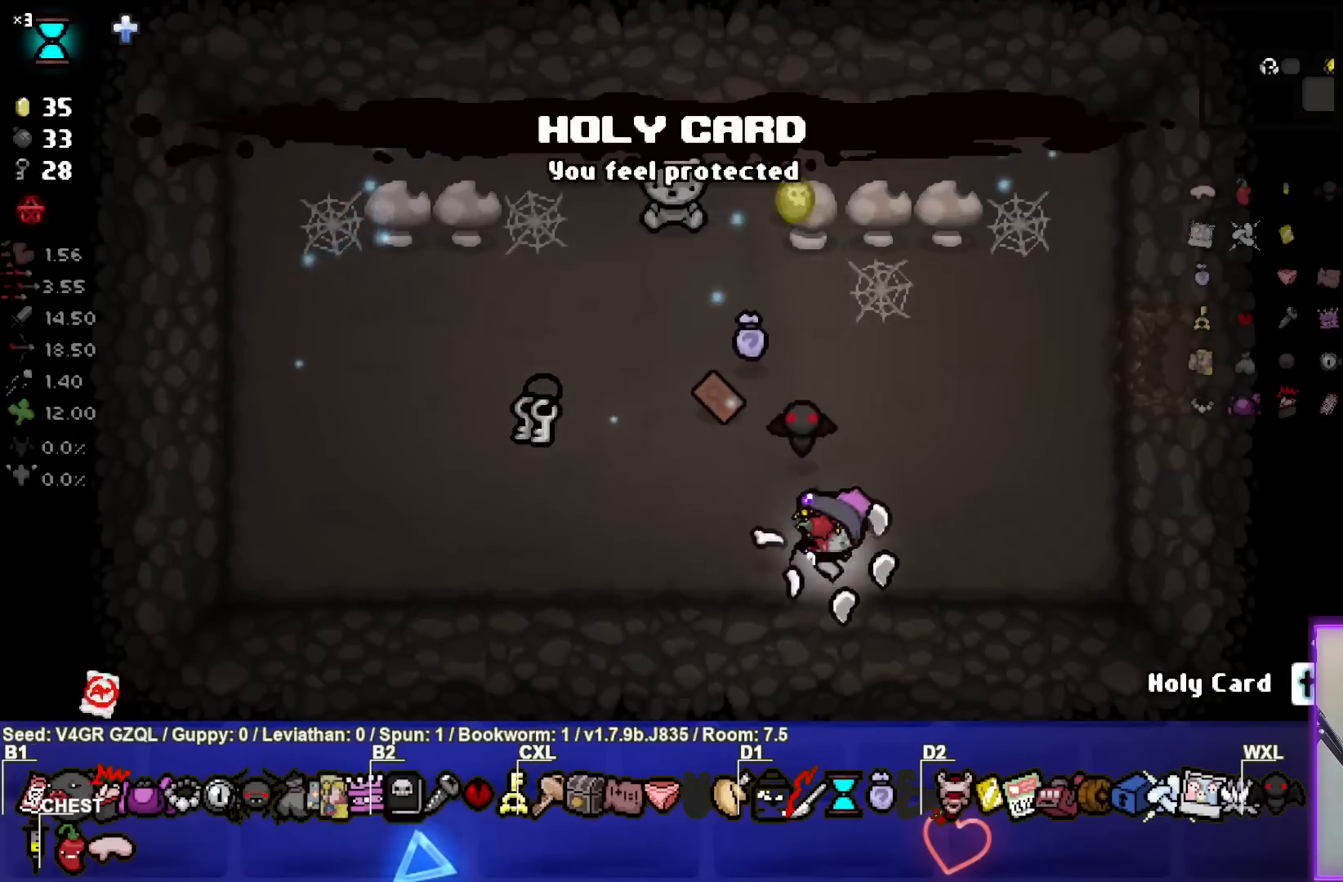
{"buttons": [], "left_stick": "right", "right_stick": "center", "events": [[17, "left_stick", "down-left"], [183, "left_stick", "center"], [383, "left_stick", "right"]]}
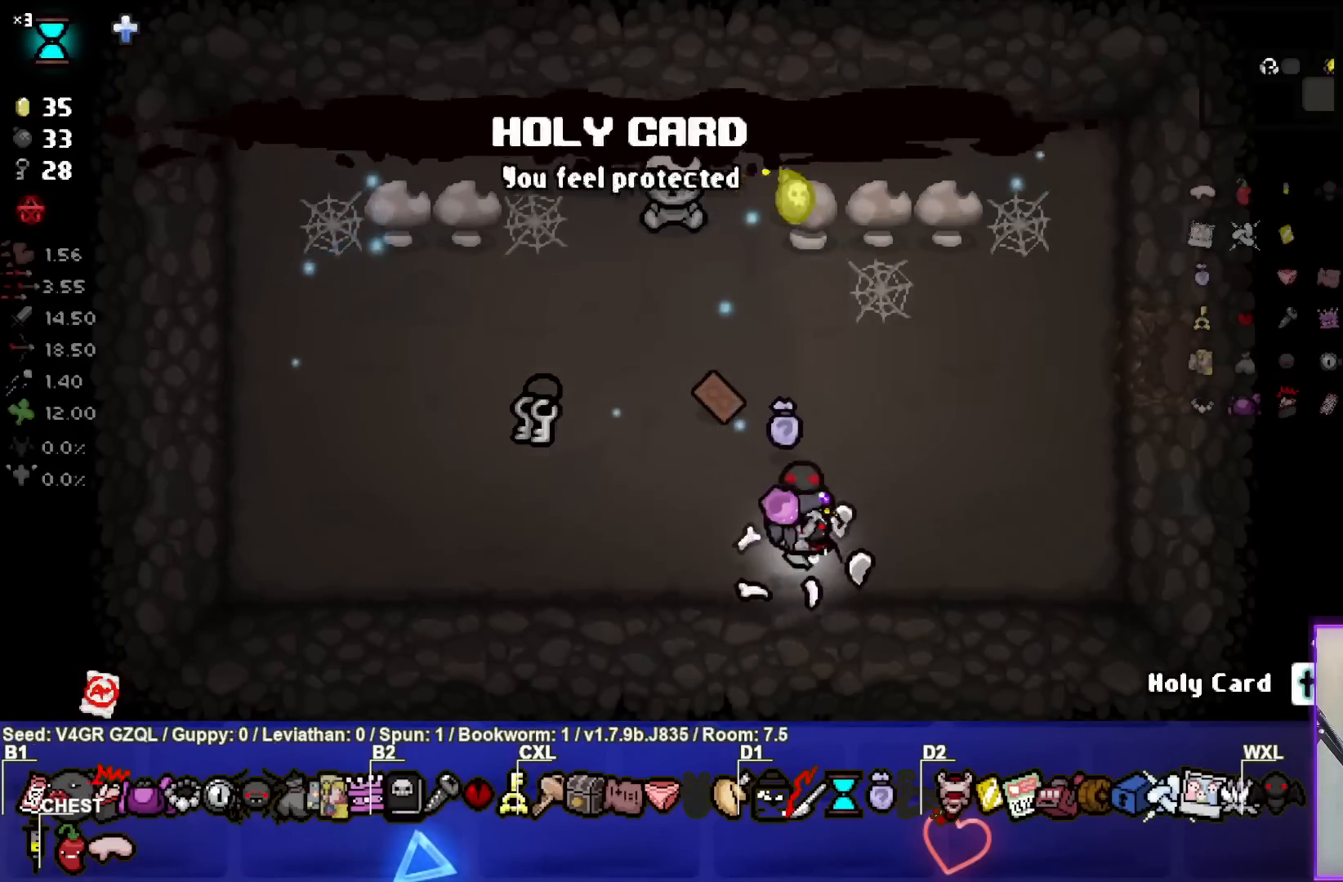
{"buttons": [], "left_stick": "up-right", "right_stick": "center", "events": [[217, "left_stick", "center"], [350, "left_stick", "up-right"]]}
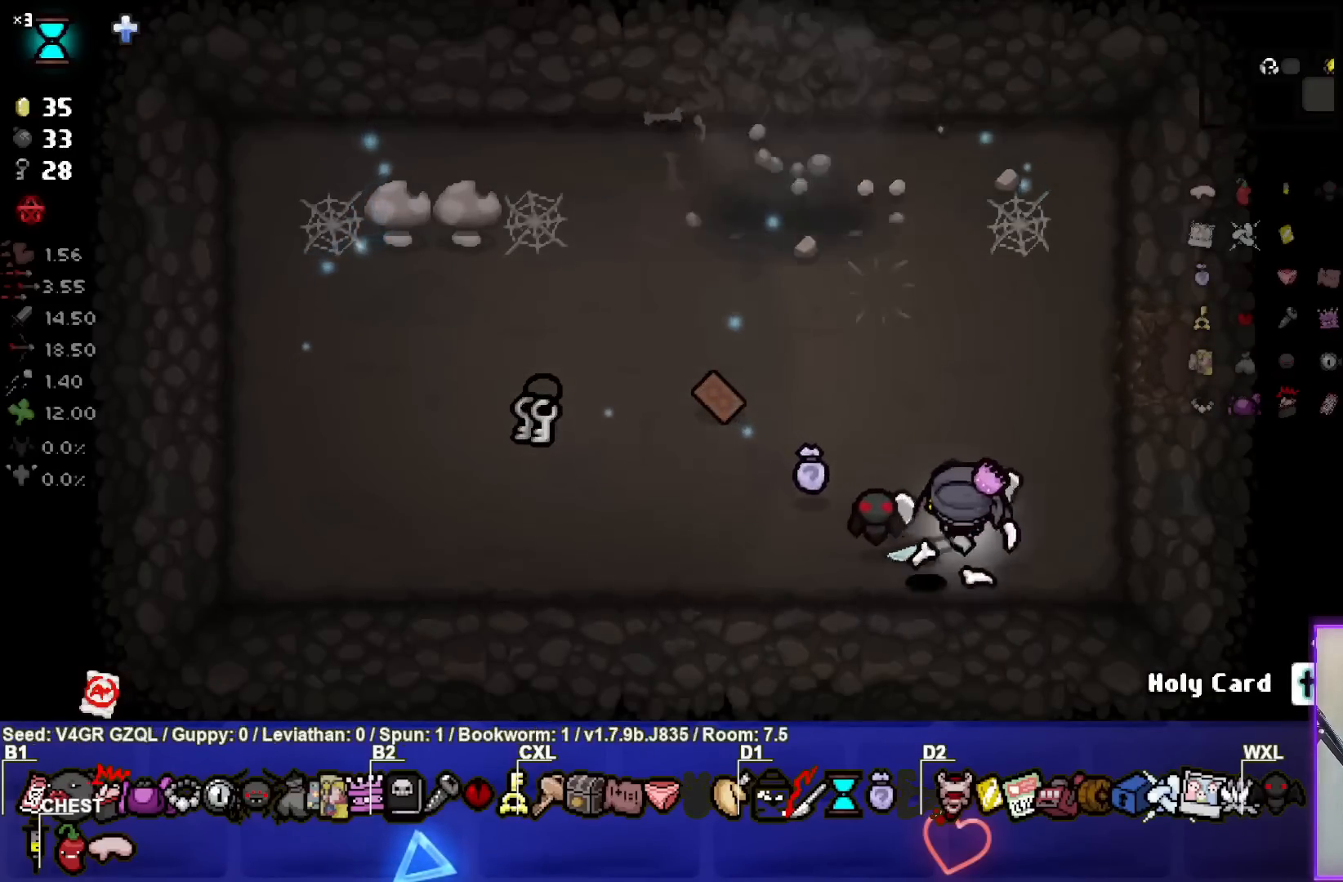
{"buttons": [], "left_stick": "right", "right_stick": "center", "events": [[50, "left_stick", "up"], [283, "left_stick", "right"]]}
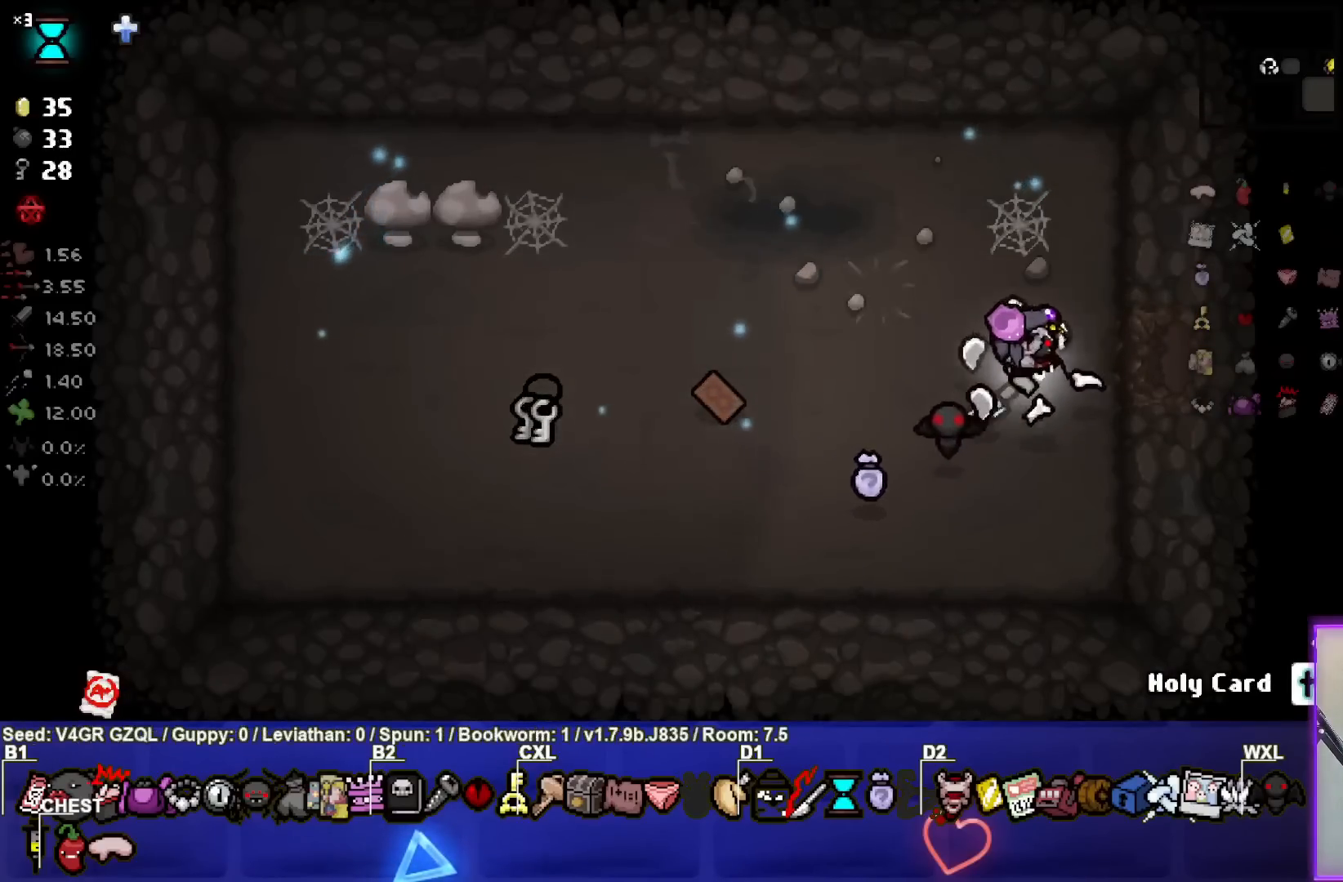
{"buttons": [], "left_stick": "center", "right_stick": "center", "events": [[467, "left_stick", "center"]]}
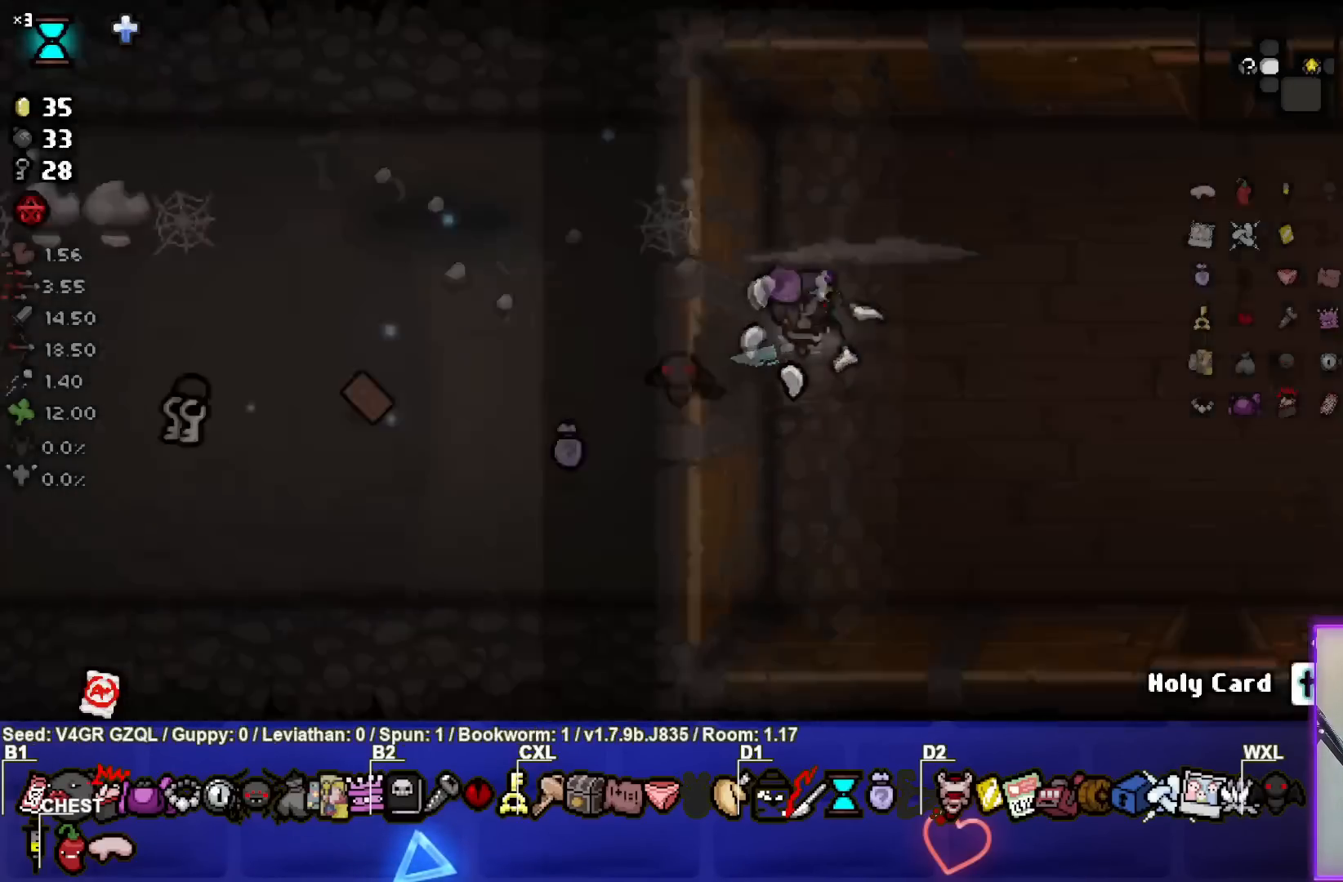
{"buttons": [], "left_stick": "center", "right_stick": "right", "events": [[67, "right_stick", "right"], [233, "left_stick", "right"], [433, "left_stick", "center"]]}
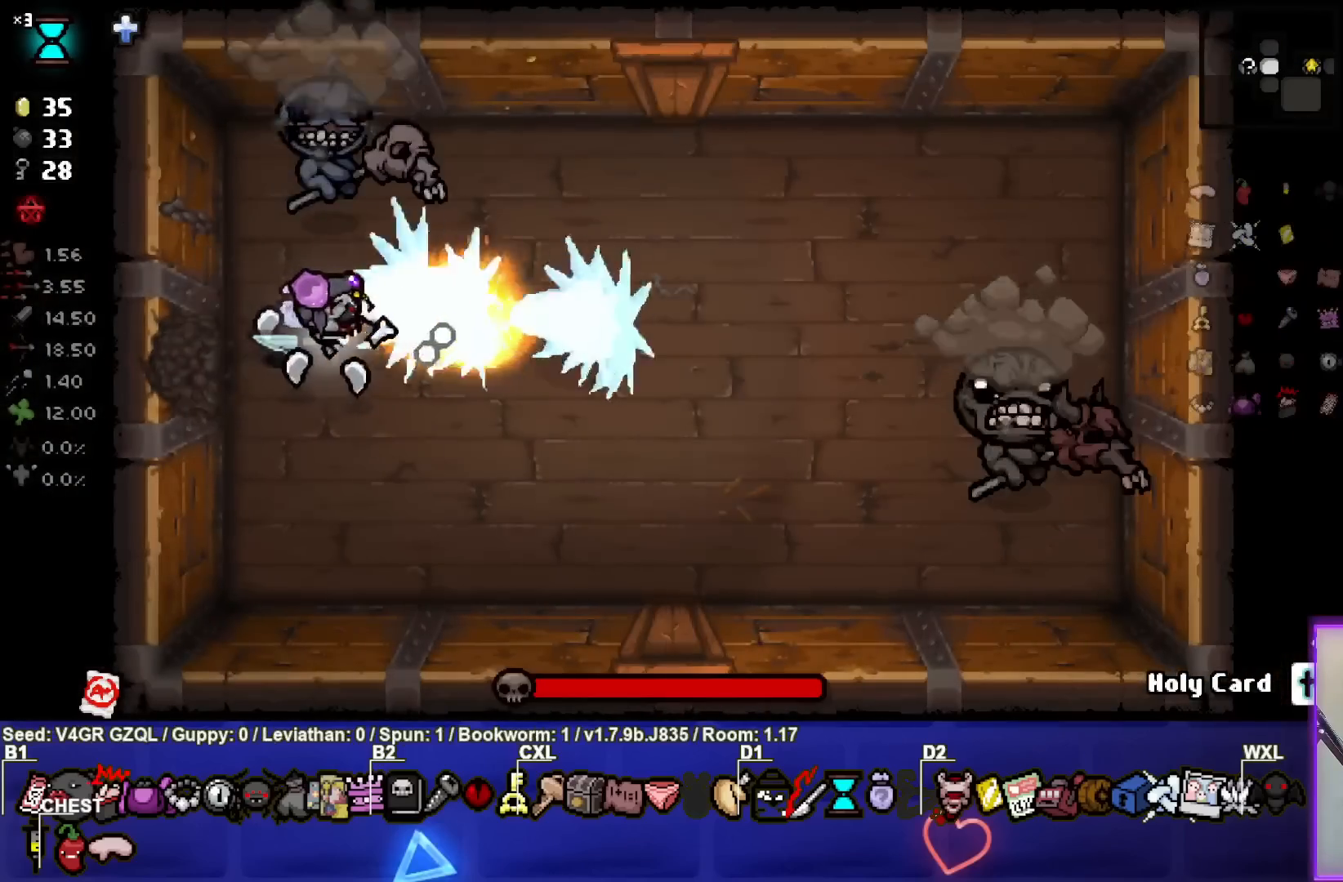
{"buttons": [], "left_stick": "down", "right_stick": "up", "events": [[83, "left_stick", "left"], [83, "right_stick", "up"], [183, "left_stick", "center"], [483, "left_stick", "down"]]}
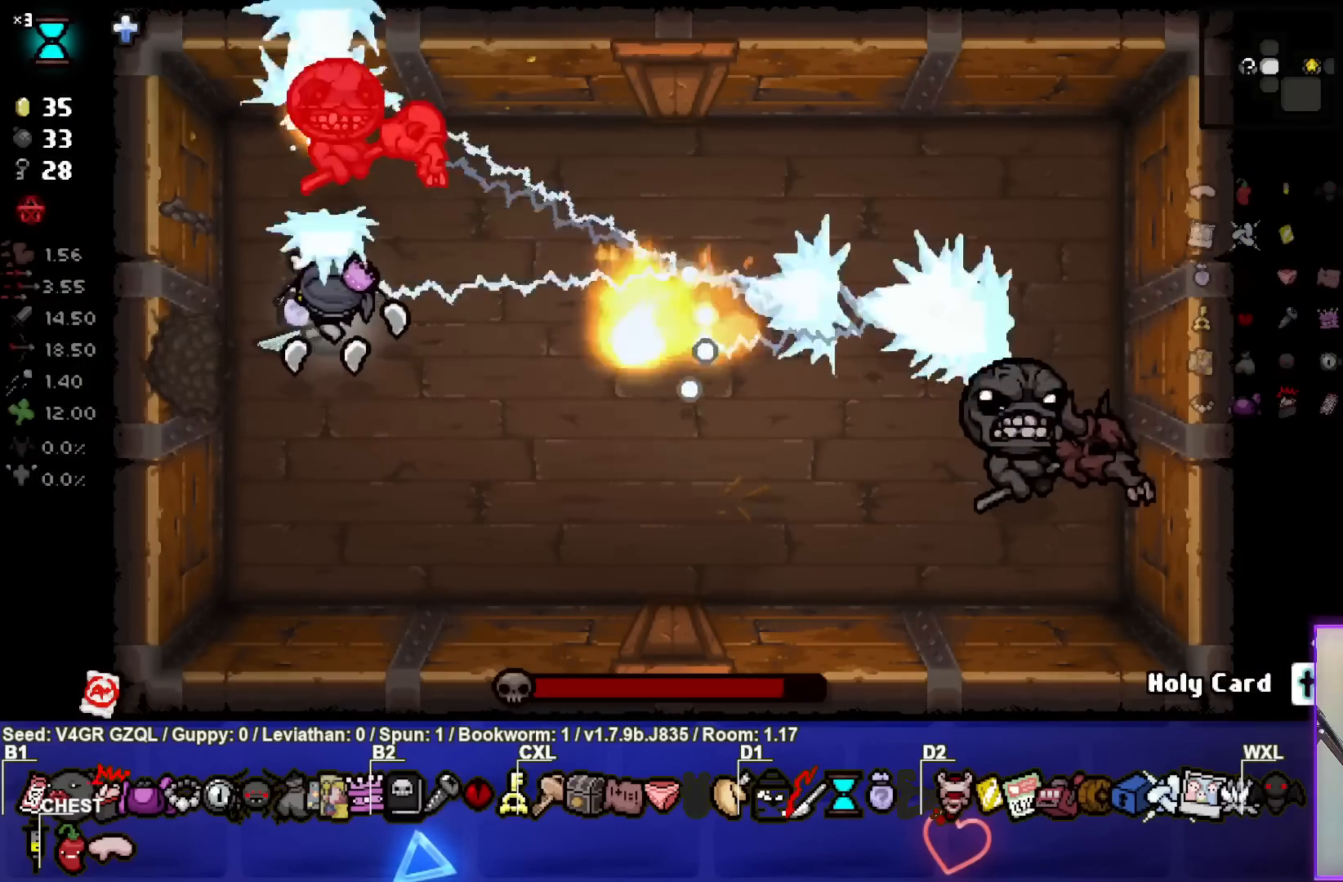
{"buttons": [], "left_stick": "center", "right_stick": "up", "events": [[117, "left_stick", "center"], [183, "left_stick", "right"], [317, "left_stick", "up"], [417, "left_stick", "center"]]}
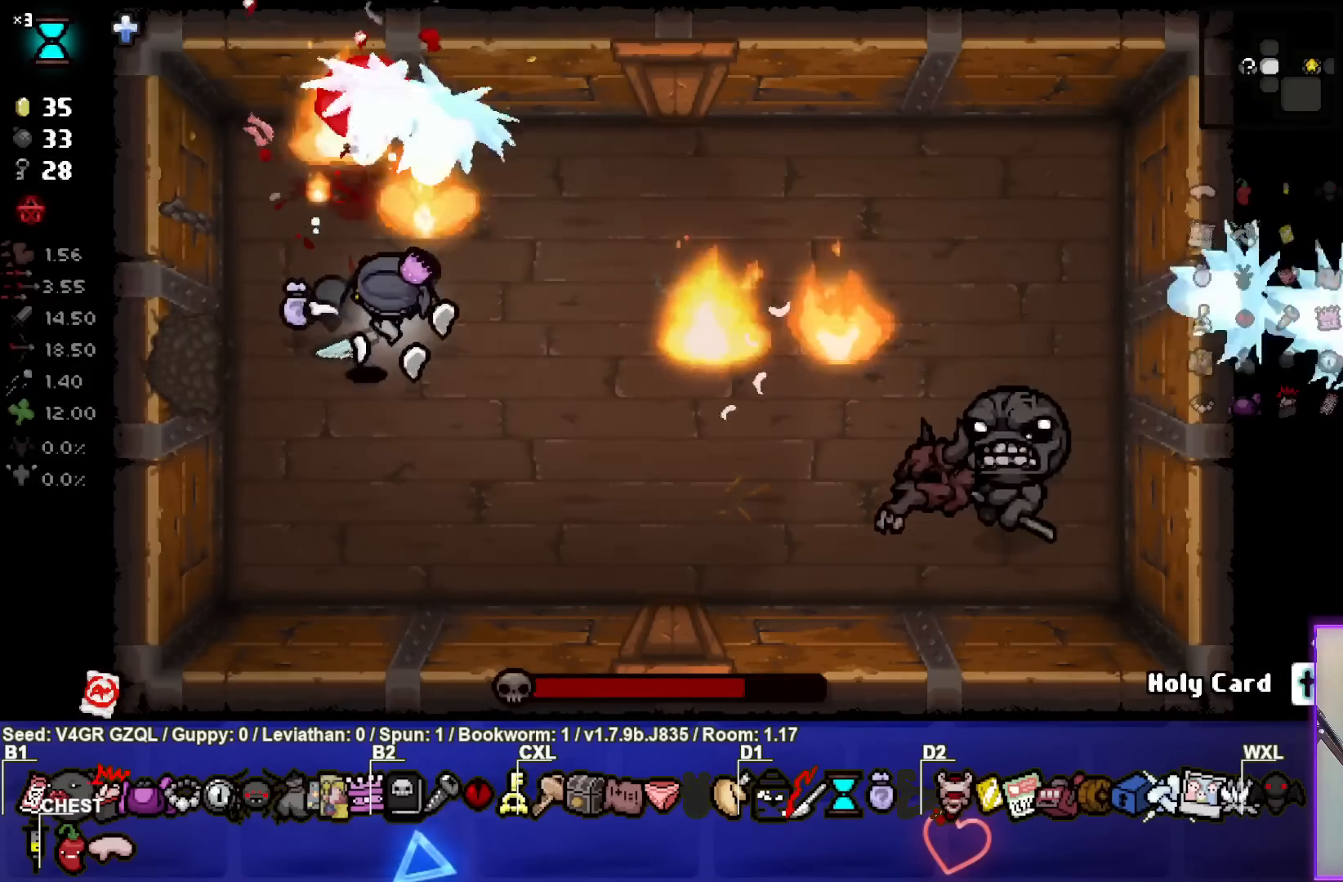
{"buttons": [], "left_stick": "down-right", "right_stick": "up", "events": [[133, "left_stick", "down-left"], [283, "left_stick", "down"], [467, "left_stick", "down-right"]]}
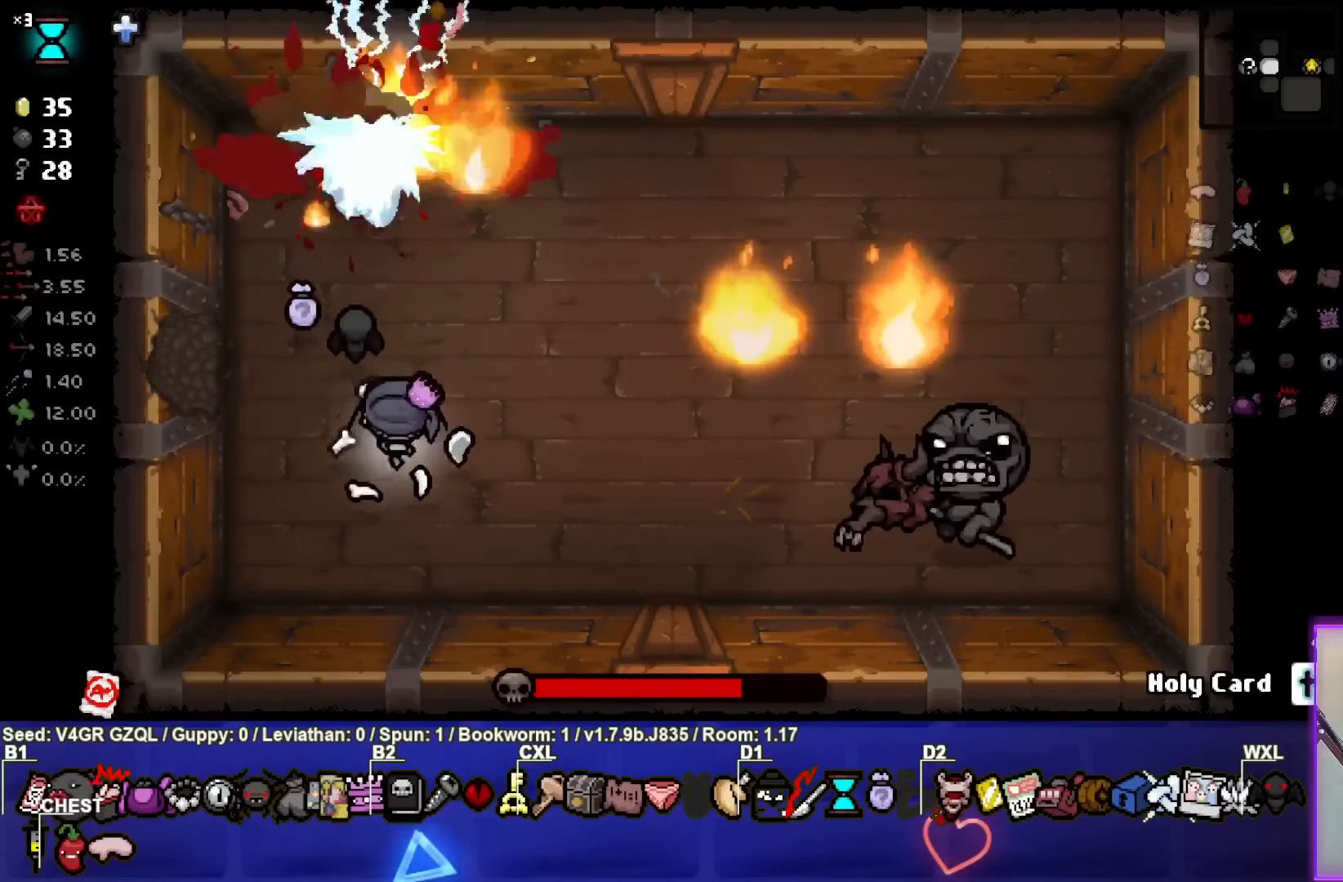
{"buttons": [], "left_stick": "center", "right_stick": "right", "events": [[117, "left_stick", "right"], [150, "right_stick", "right"], [267, "left_stick", "center"]]}
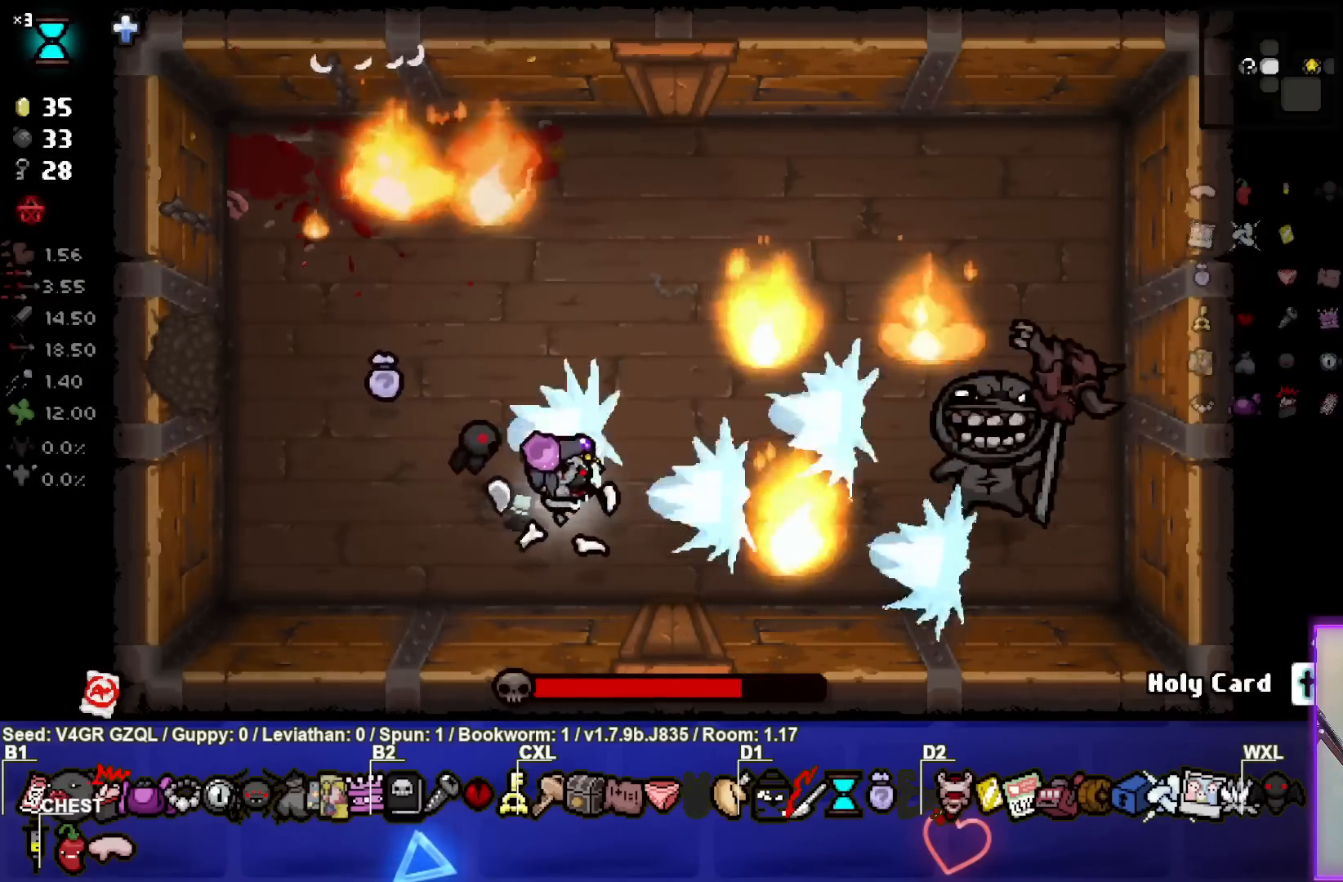
{"buttons": [], "left_stick": "center", "right_stick": "right", "events": [[33, "left_stick", "left"], [417, "left_stick", "center"]]}
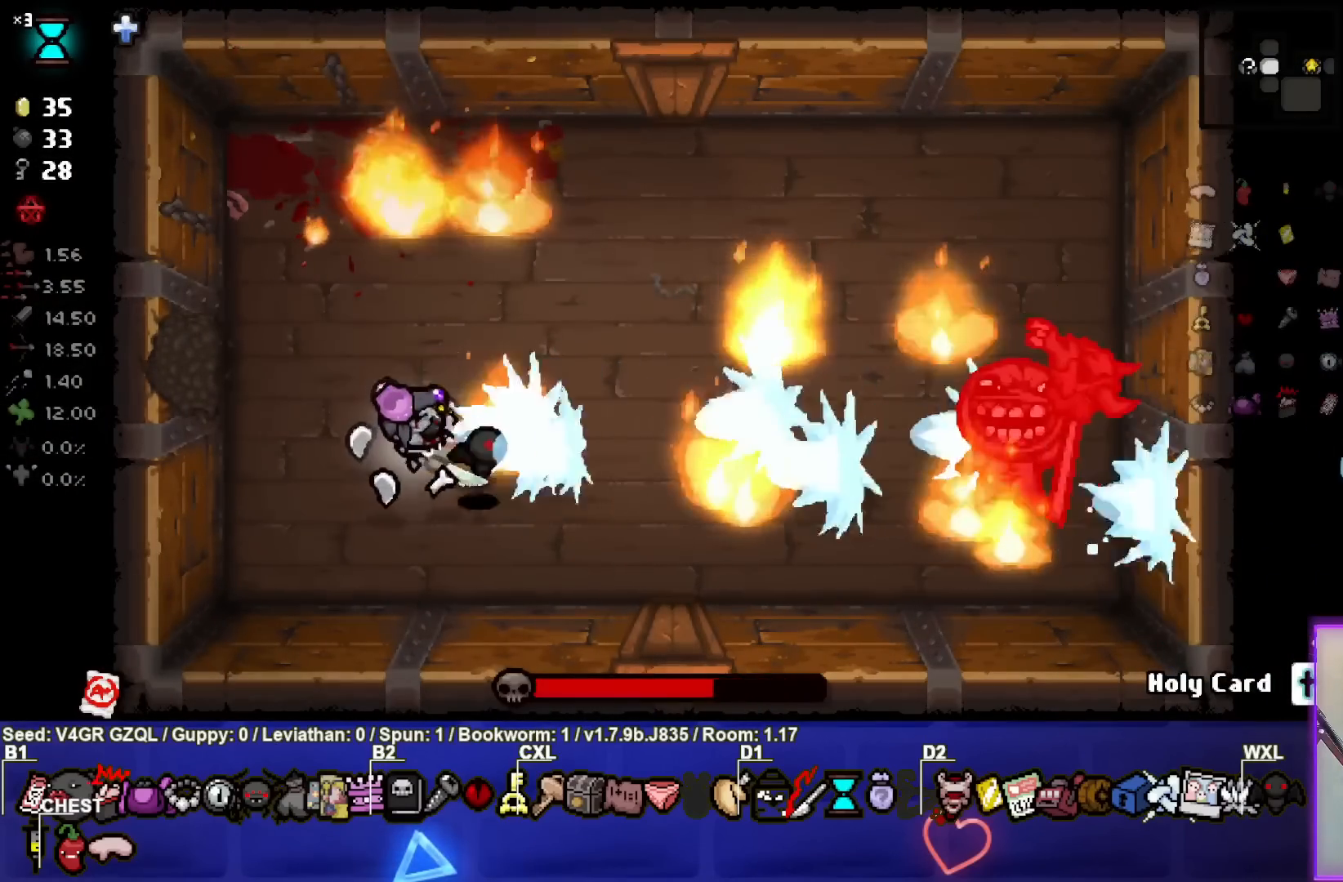
{"buttons": [], "left_stick": "right", "right_stick": "right", "events": [[67, "left_stick", "right"]]}
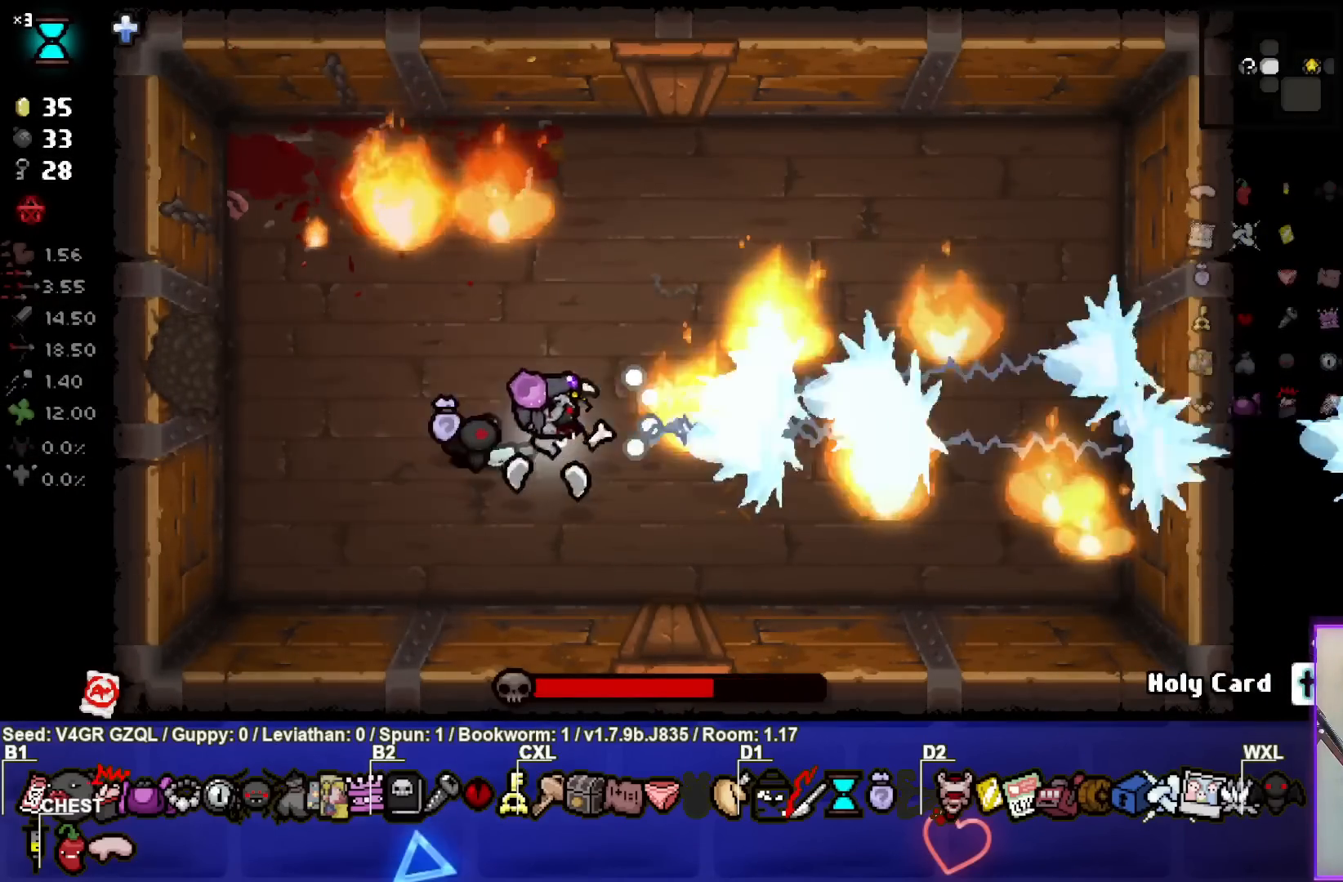
{"buttons": [], "left_stick": "right", "right_stick": "right", "events": []}
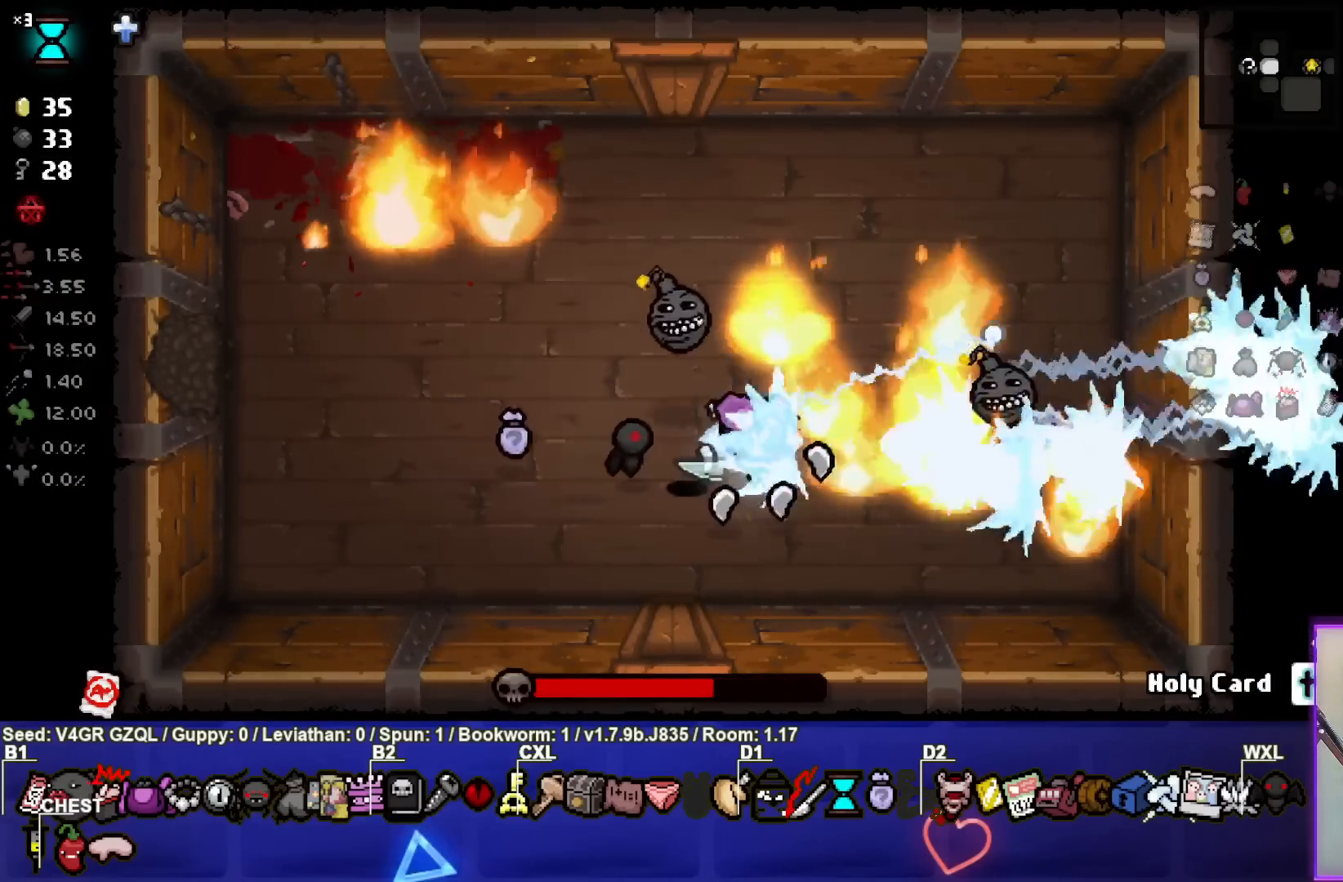
{"buttons": [], "left_stick": "up-left", "right_stick": "right", "events": [[117, "left_stick", "up"], [450, "left_stick", "up-left"]]}
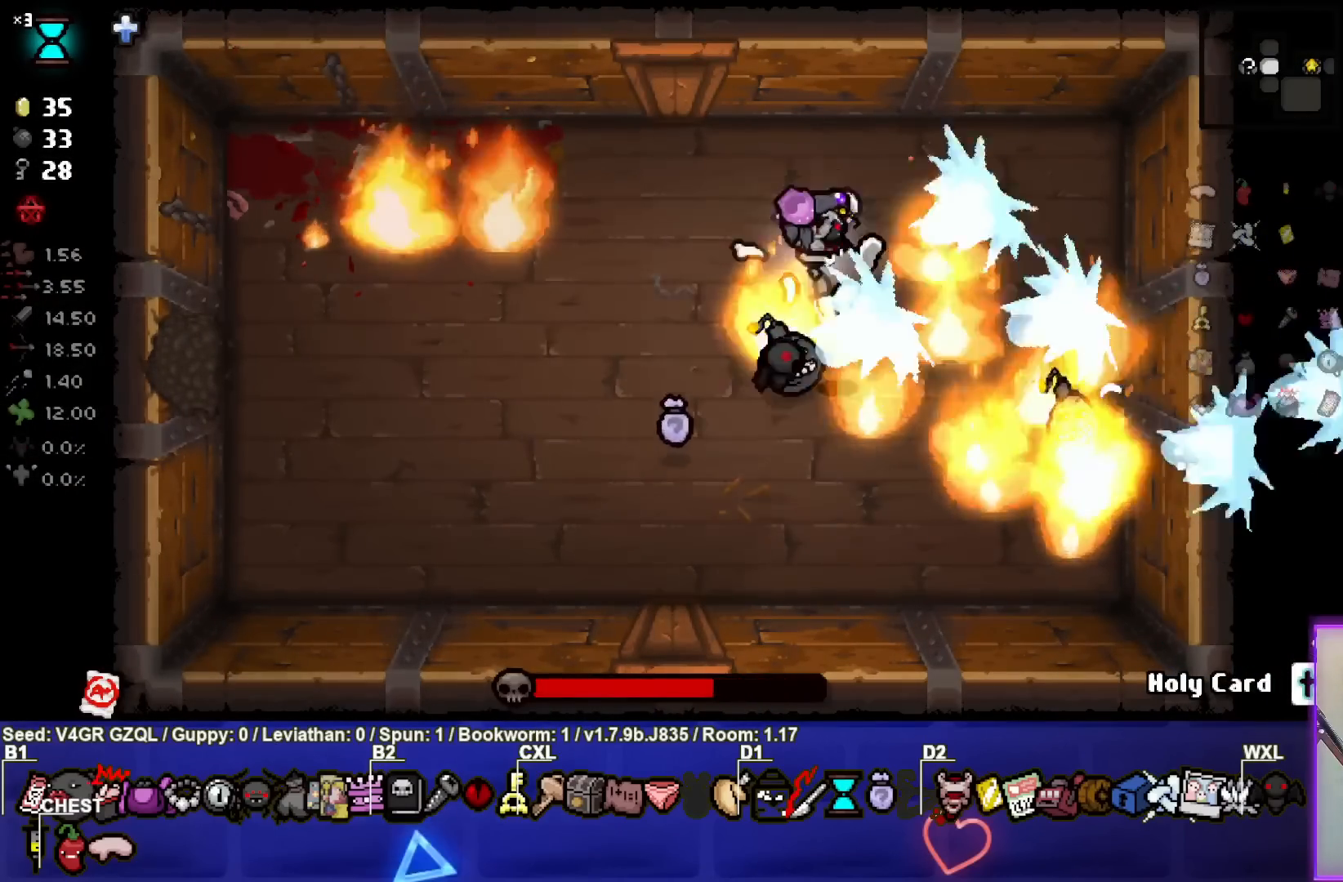
{"buttons": [], "left_stick": "down-left", "right_stick": "right", "events": [[150, "left_stick", "left"], [333, "left_stick", "down-left"]]}
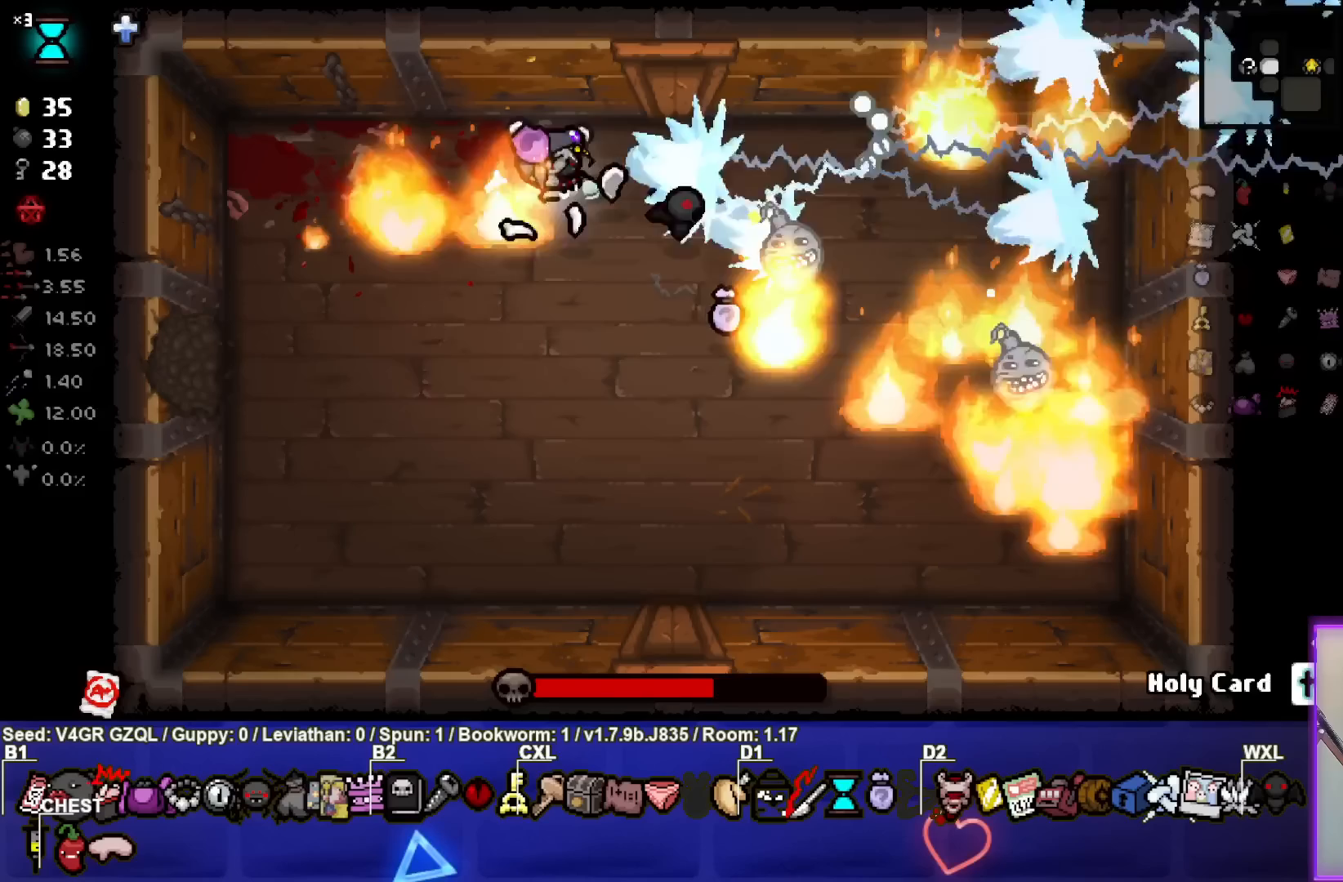
{"buttons": [], "left_stick": "down", "right_stick": "right", "events": [[400, "left_stick", "down"]]}
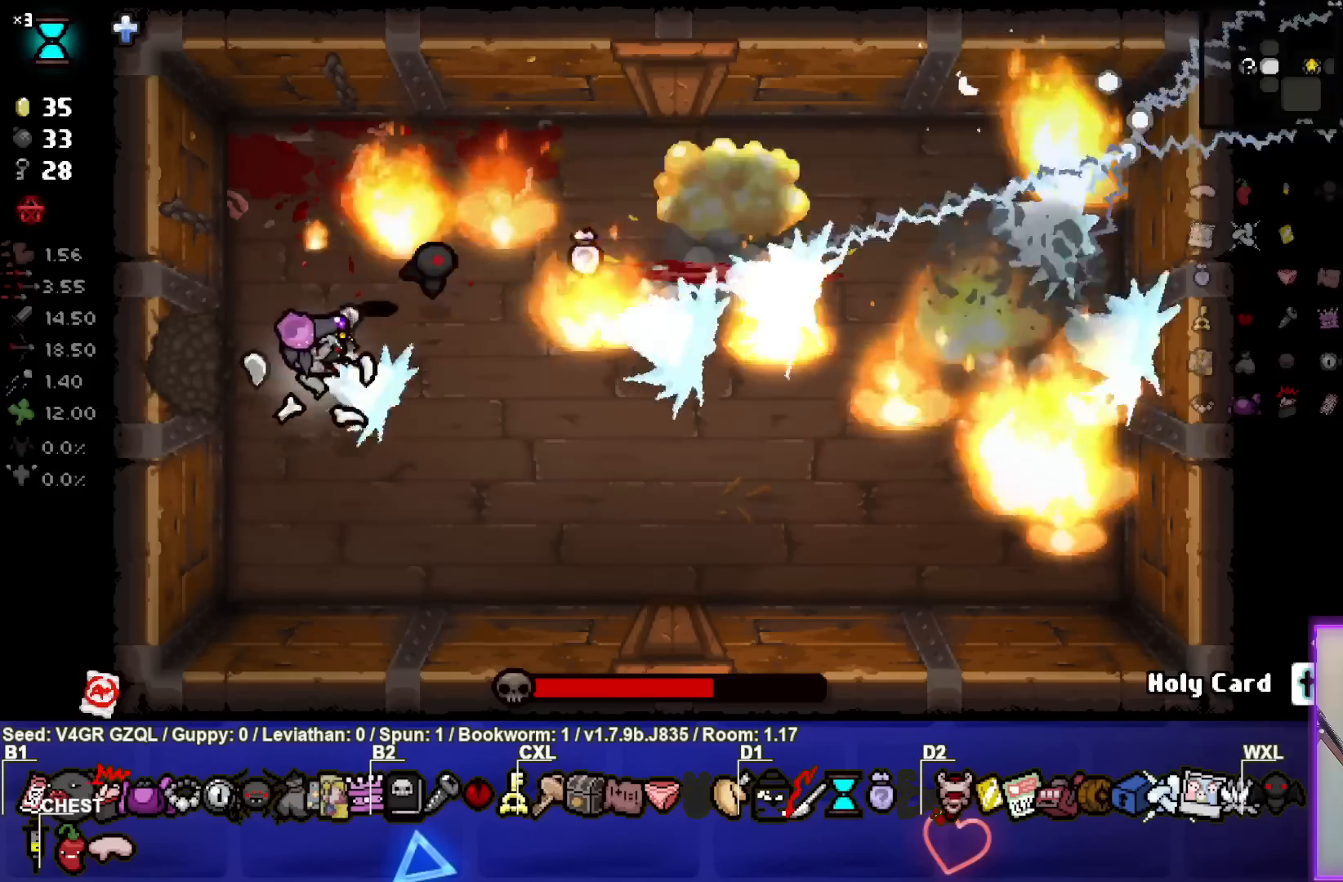
{"buttons": [], "left_stick": "center", "right_stick": "up", "events": [[67, "left_stick", "down-right"], [317, "left_stick", "right"], [317, "right_stick", "center"], [467, "left_stick", "center"], [467, "right_stick", "up"]]}
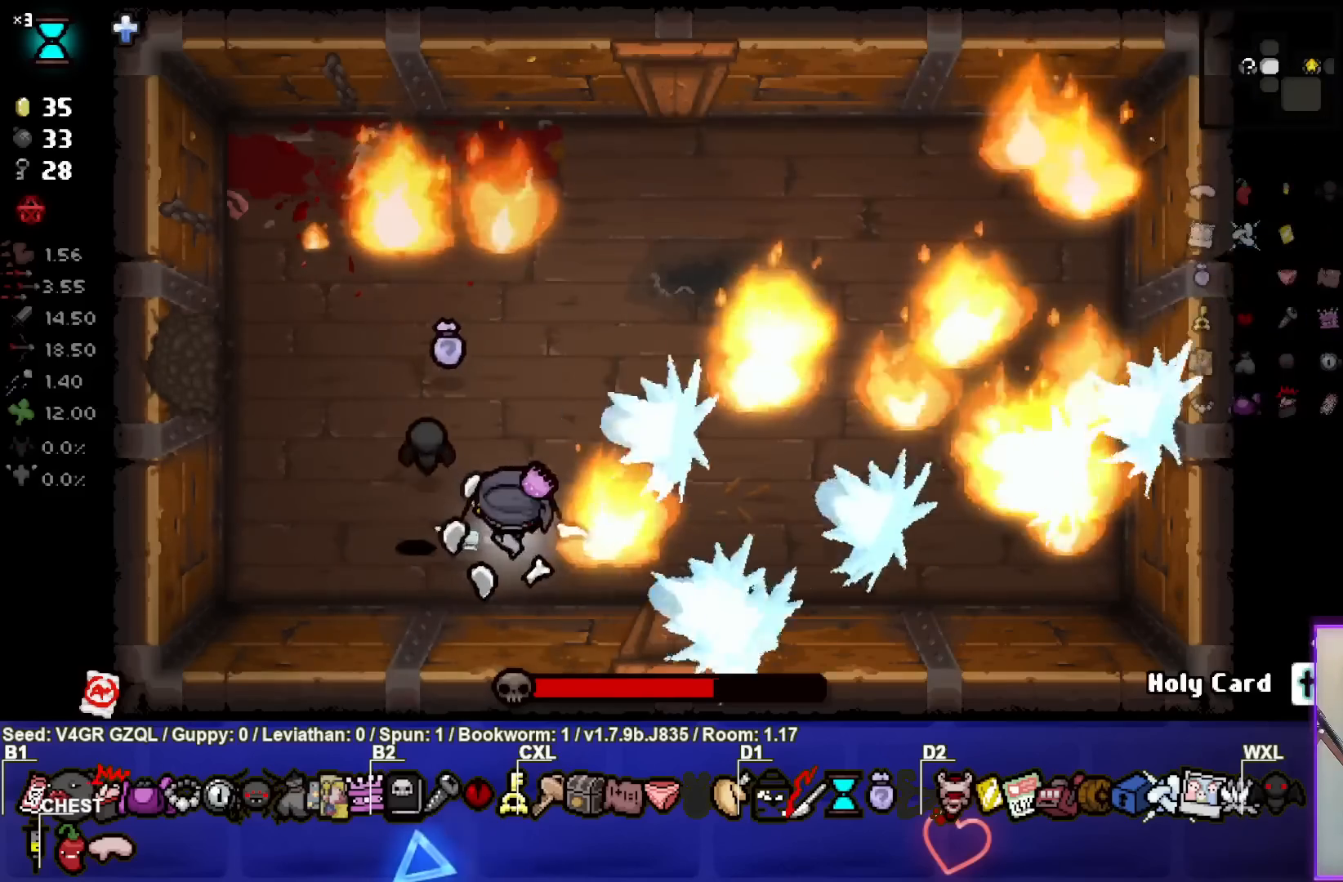
{"buttons": [], "left_stick": "center", "right_stick": "up", "events": [[217, "left_stick", "down-right"], [300, "left_stick", "right"], [433, "left_stick", "center"]]}
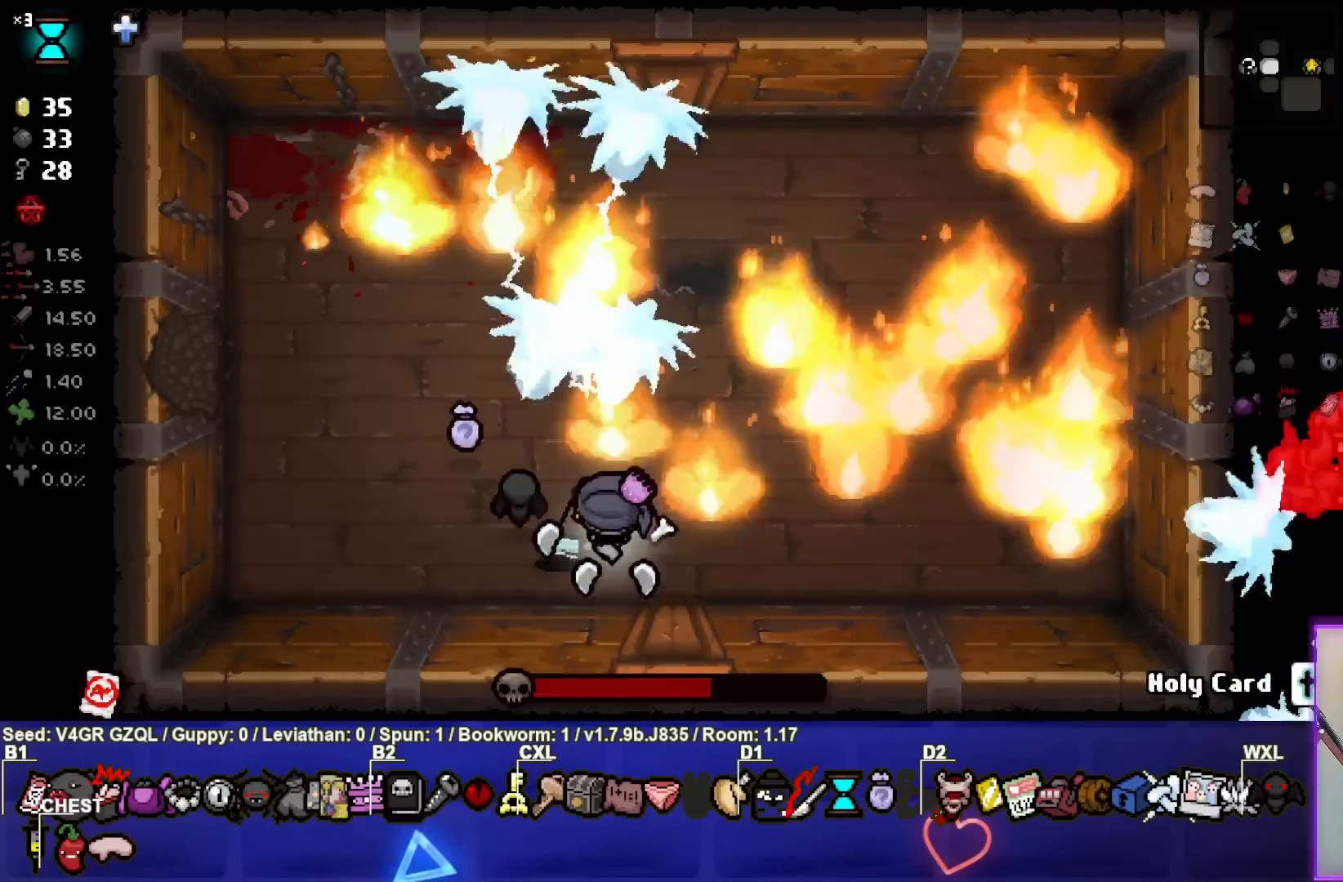
{"buttons": [], "left_stick": "left", "right_stick": "right", "events": [[117, "left_stick", "down-left"], [367, "left_stick", "left"], [400, "right_stick", "right"]]}
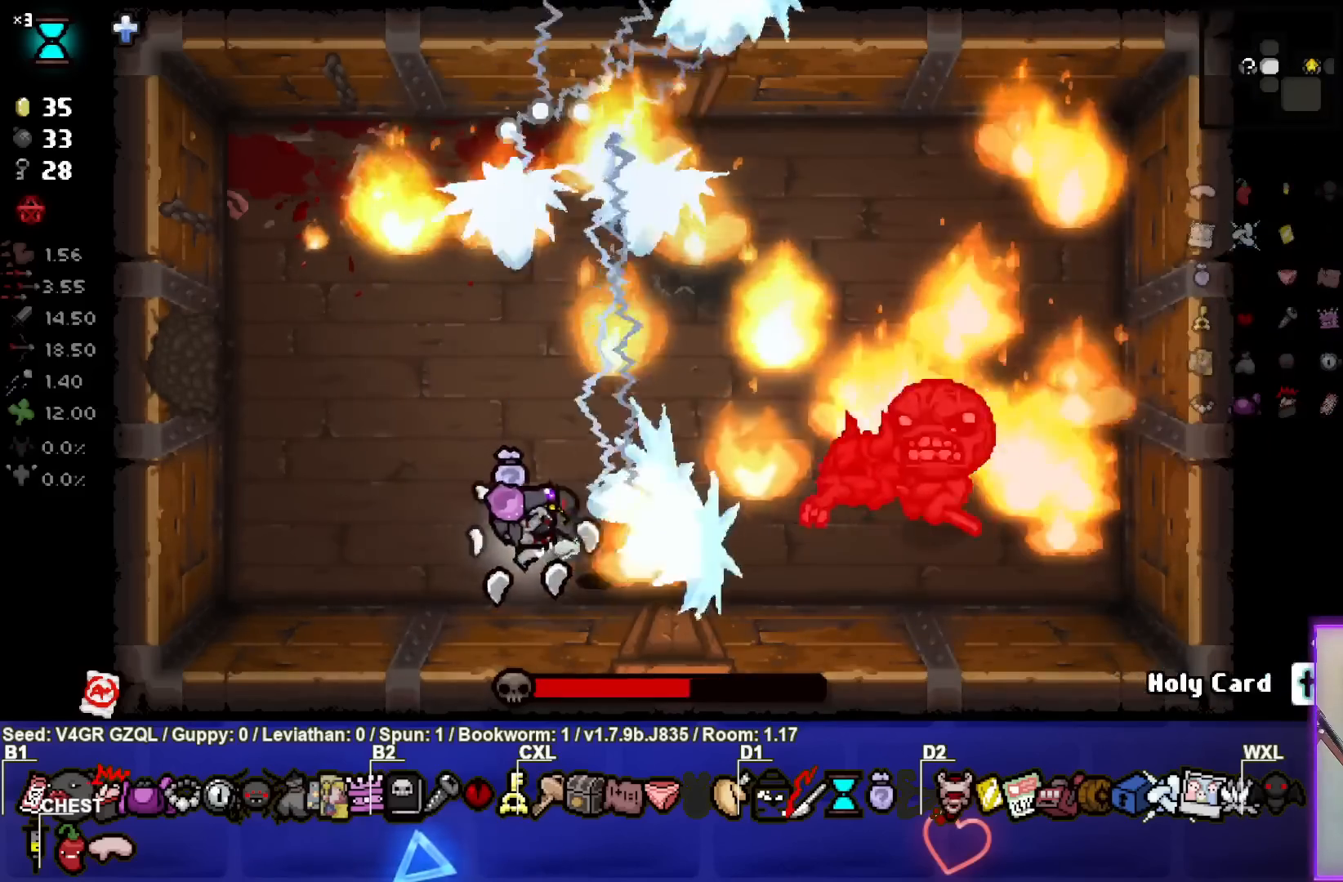
{"buttons": [], "left_stick": "right", "right_stick": "right", "events": [[350, "left_stick", "right"]]}
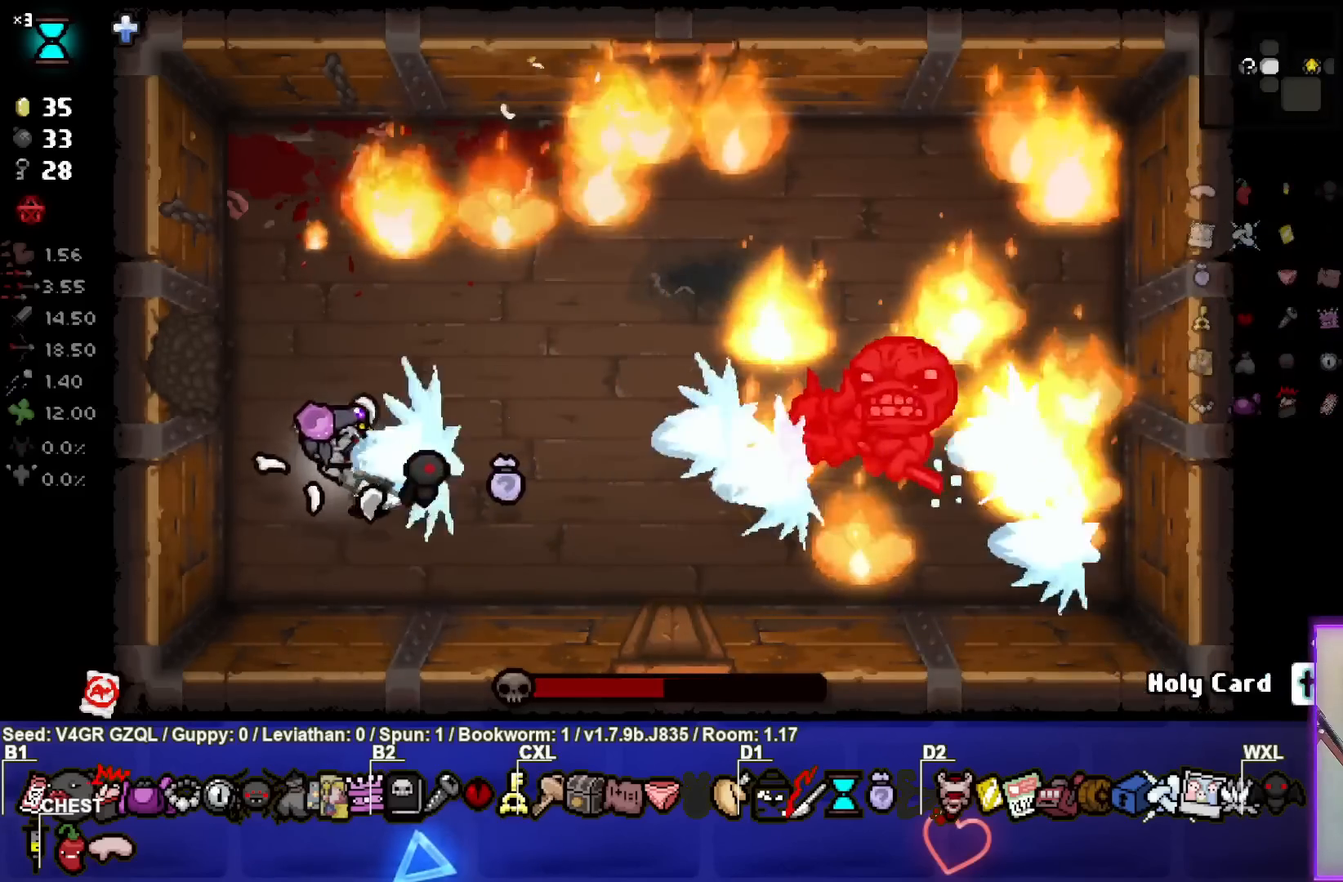
{"buttons": [], "left_stick": "right", "right_stick": "right", "events": []}
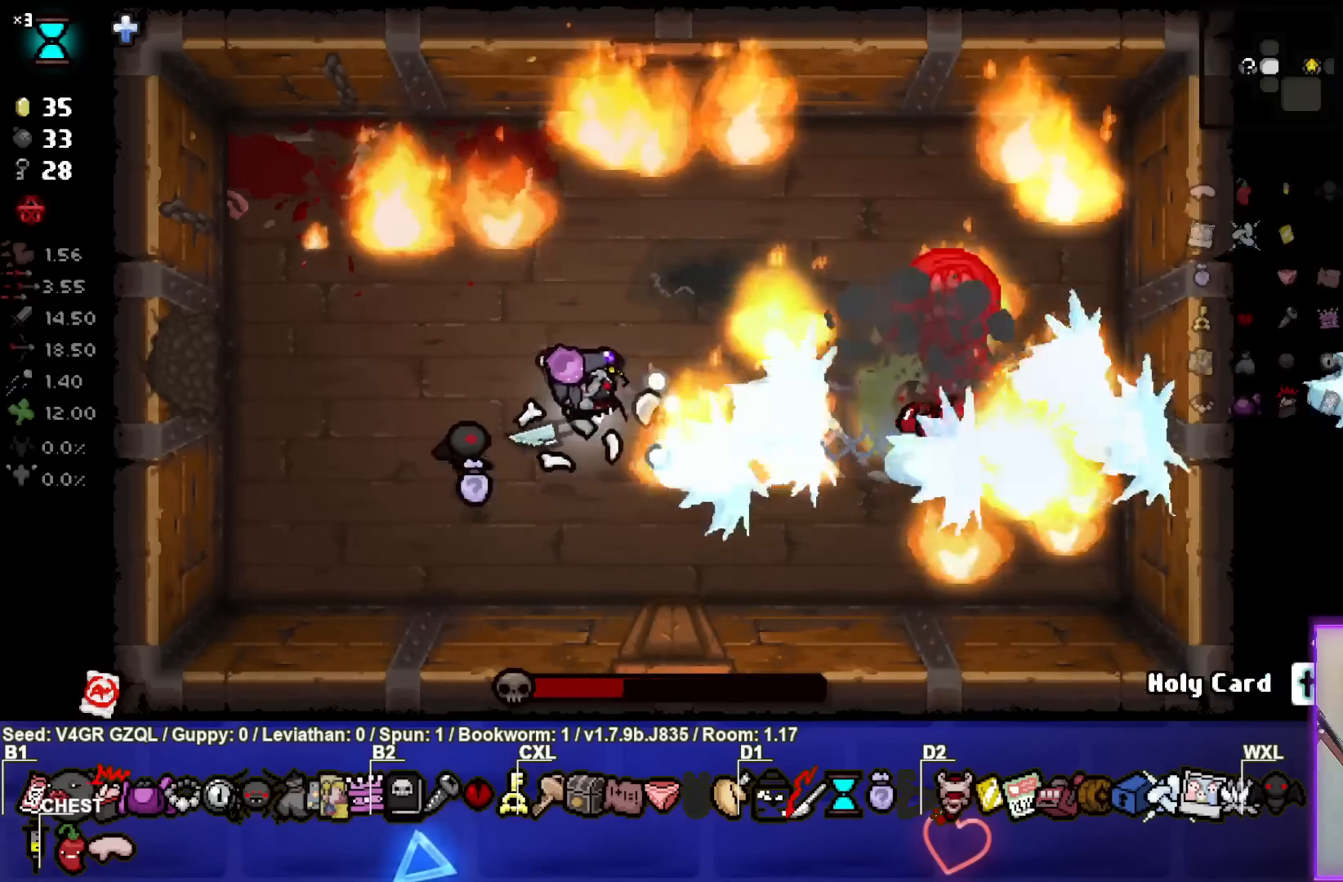
{"buttons": [], "left_stick": "right", "right_stick": "right", "events": [[17, "left_stick", "center"], [133, "left_stick", "up-left"], [283, "left_stick", "center"], [333, "left_stick", "right"]]}
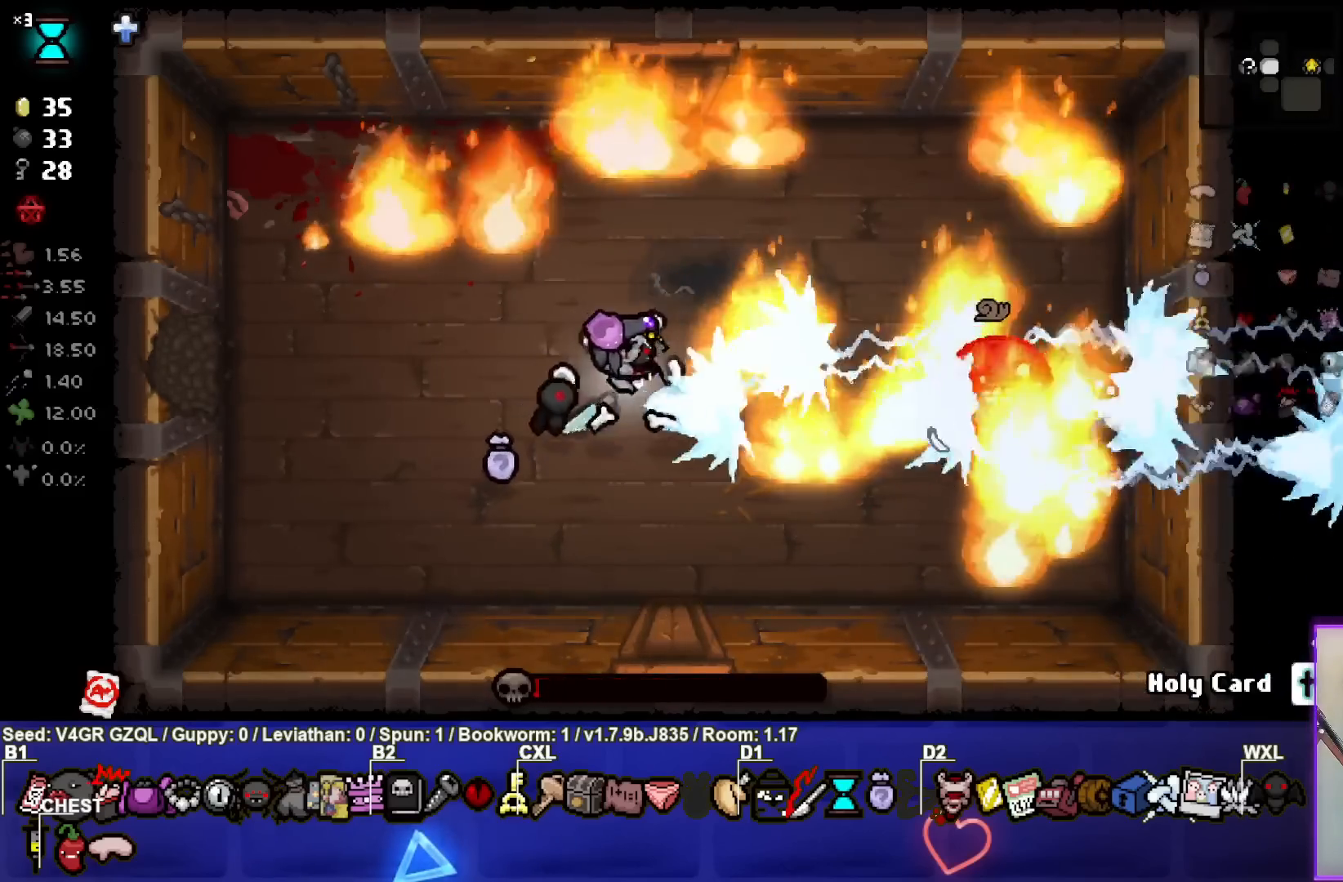
{"buttons": [], "left_stick": "down-left", "right_stick": "center", "events": [[183, "left_stick", "left"], [283, "left_stick", "down-left"], [483, "right_stick", "center"]]}
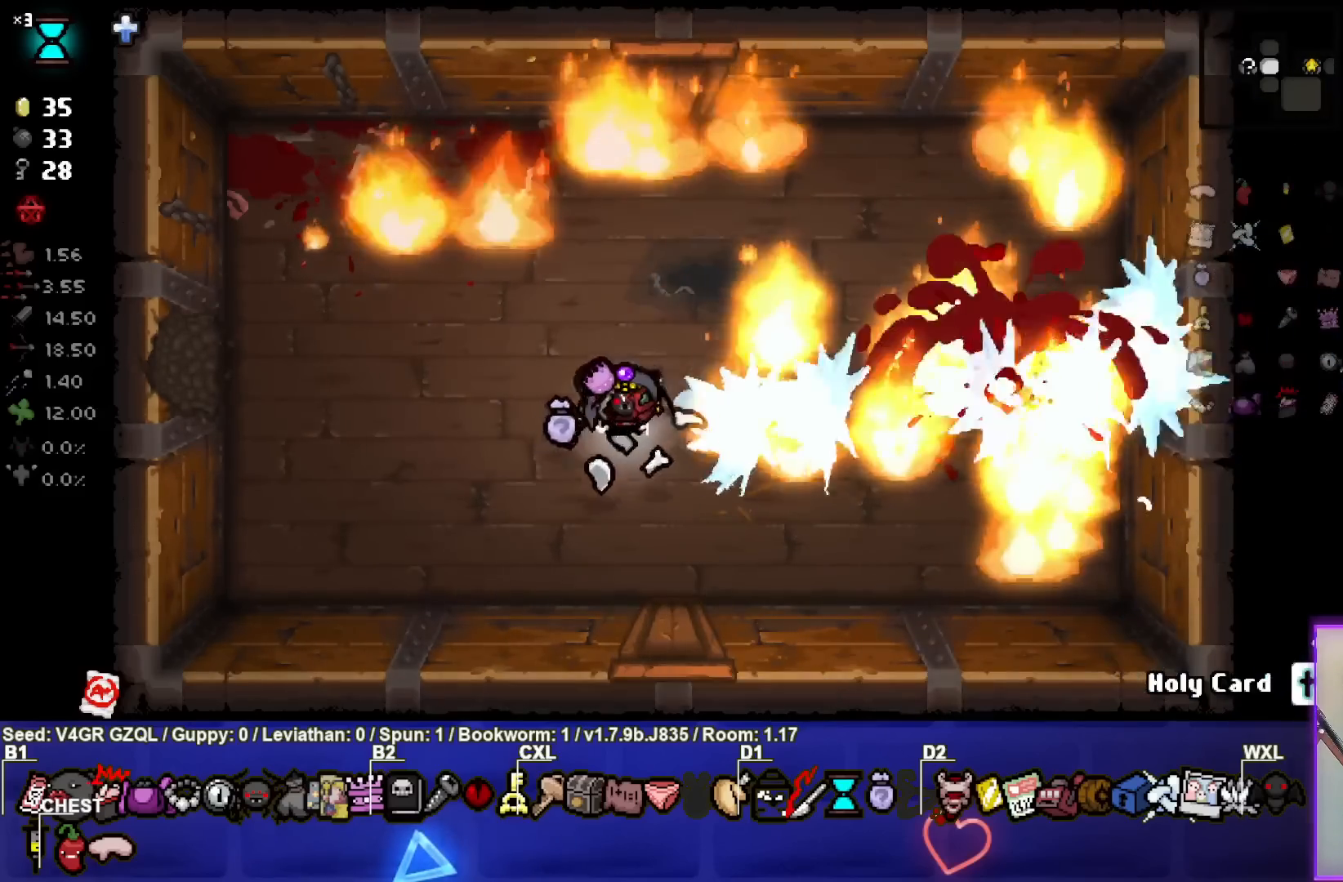
{"buttons": [], "left_stick": "center", "right_stick": "center", "events": [[17, "left_stick", "center"], [267, "left_stick", "up"], [367, "left_stick", "center"]]}
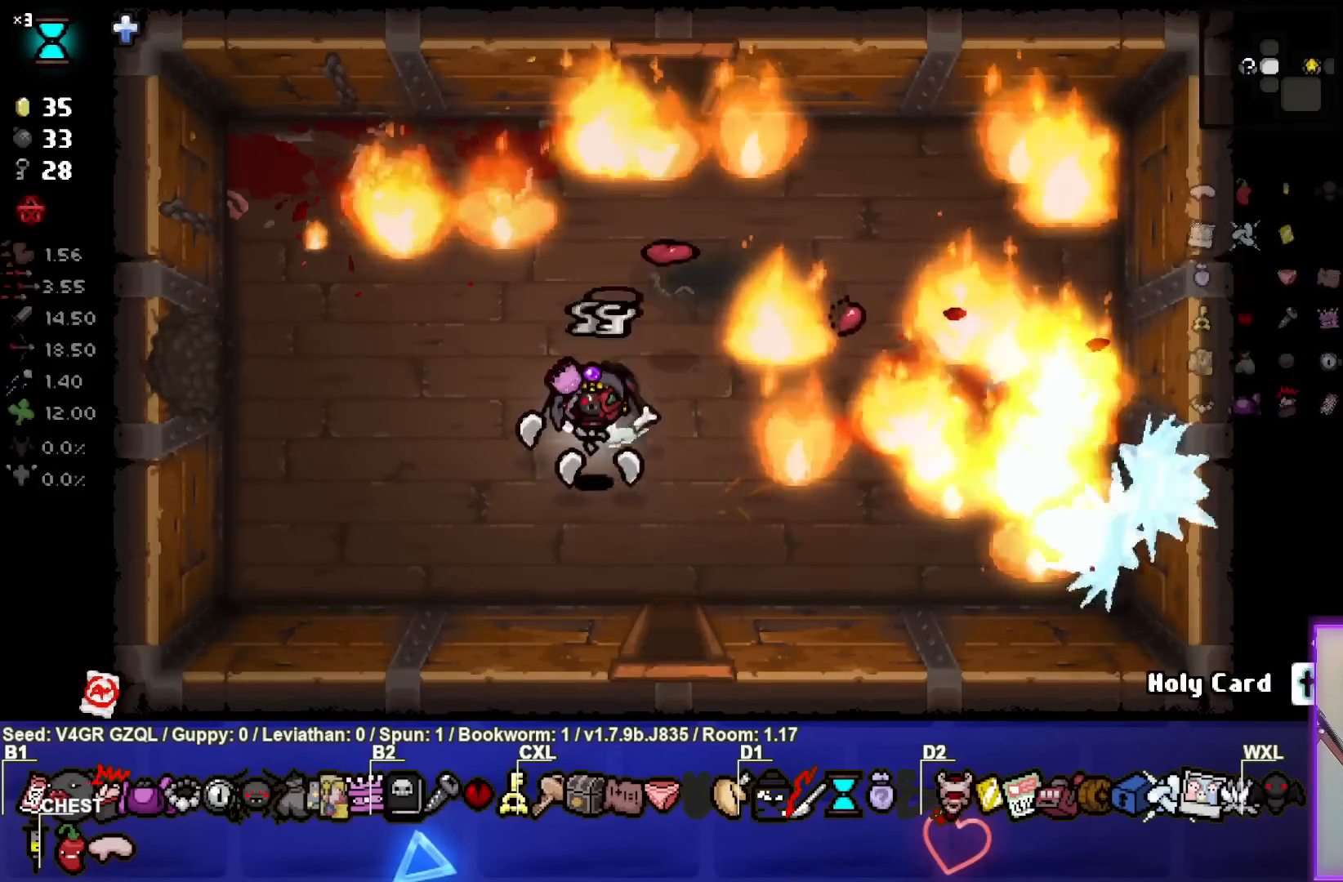
{"buttons": [], "left_stick": "center", "right_stick": "center", "events": [[133, "left_stick", "up-right"], [267, "left_stick", "center"], [333, "left_stick", "down-left"], [483, "left_stick", "center"]]}
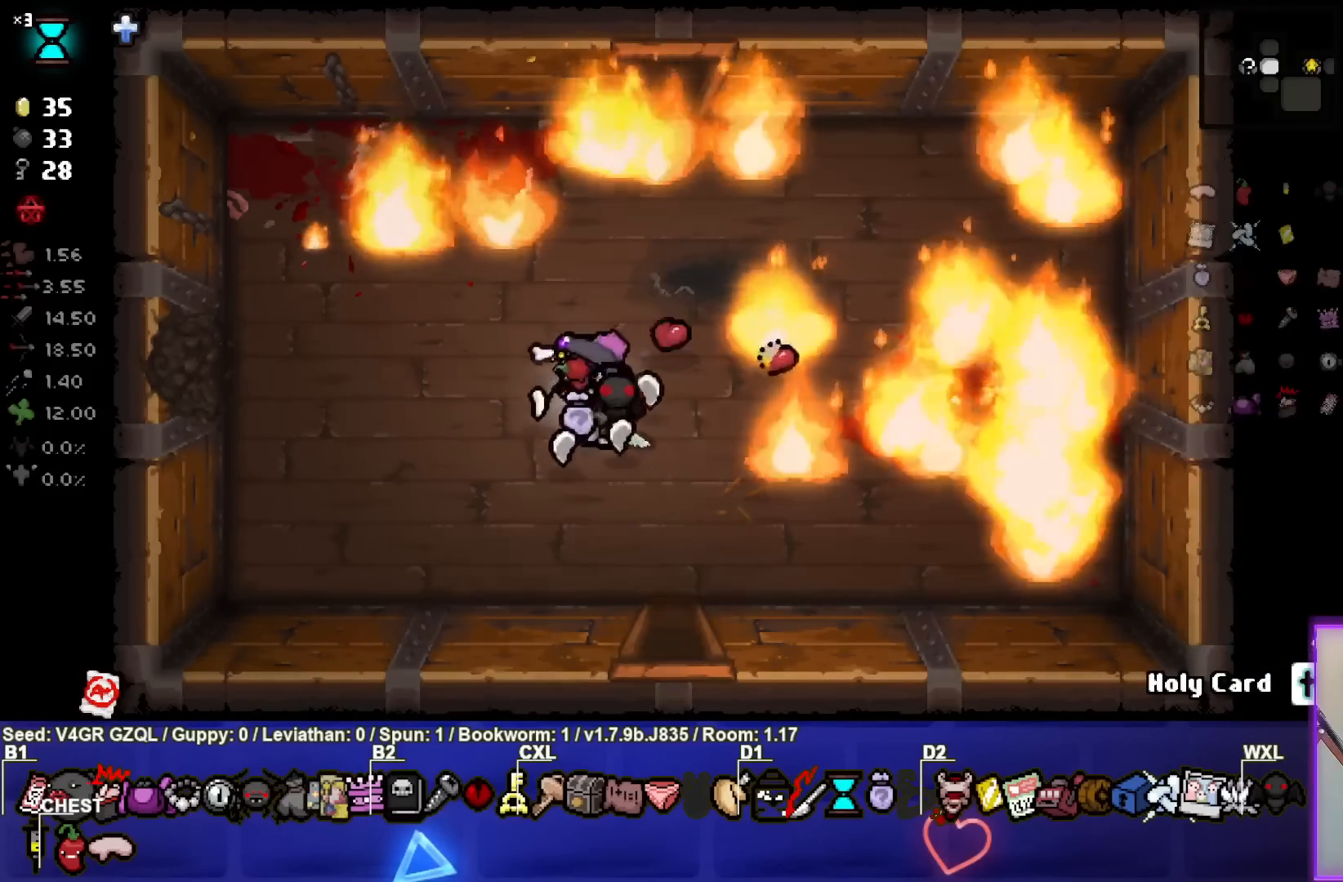
{"buttons": [], "left_stick": "up-right", "right_stick": "center", "events": [[17, "left_stick", "up-right"]]}
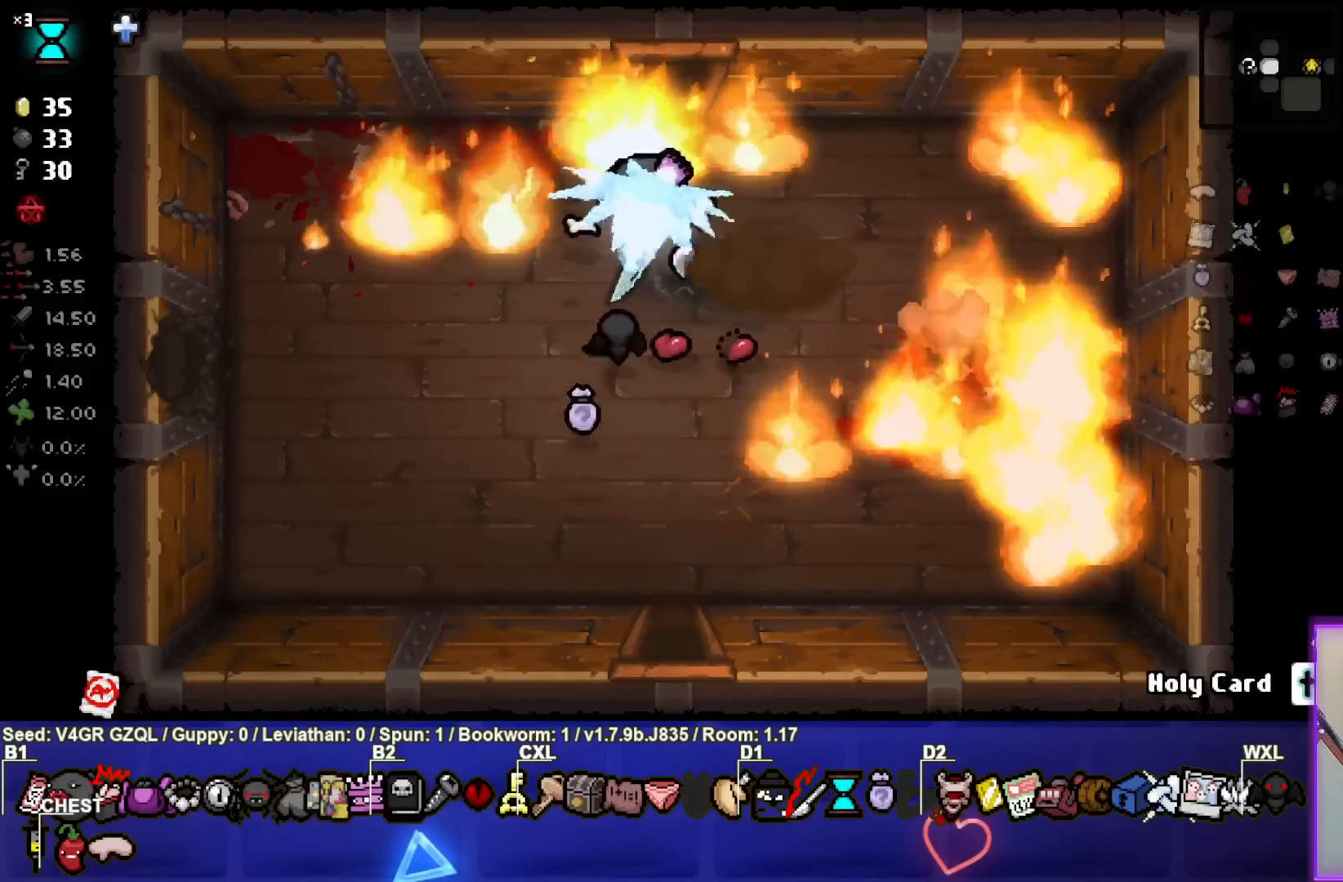
{"buttons": [], "left_stick": "center", "right_stick": "up", "events": [[83, "left_stick", "up"], [417, "left_stick", "center"], [417, "right_stick", "up"]]}
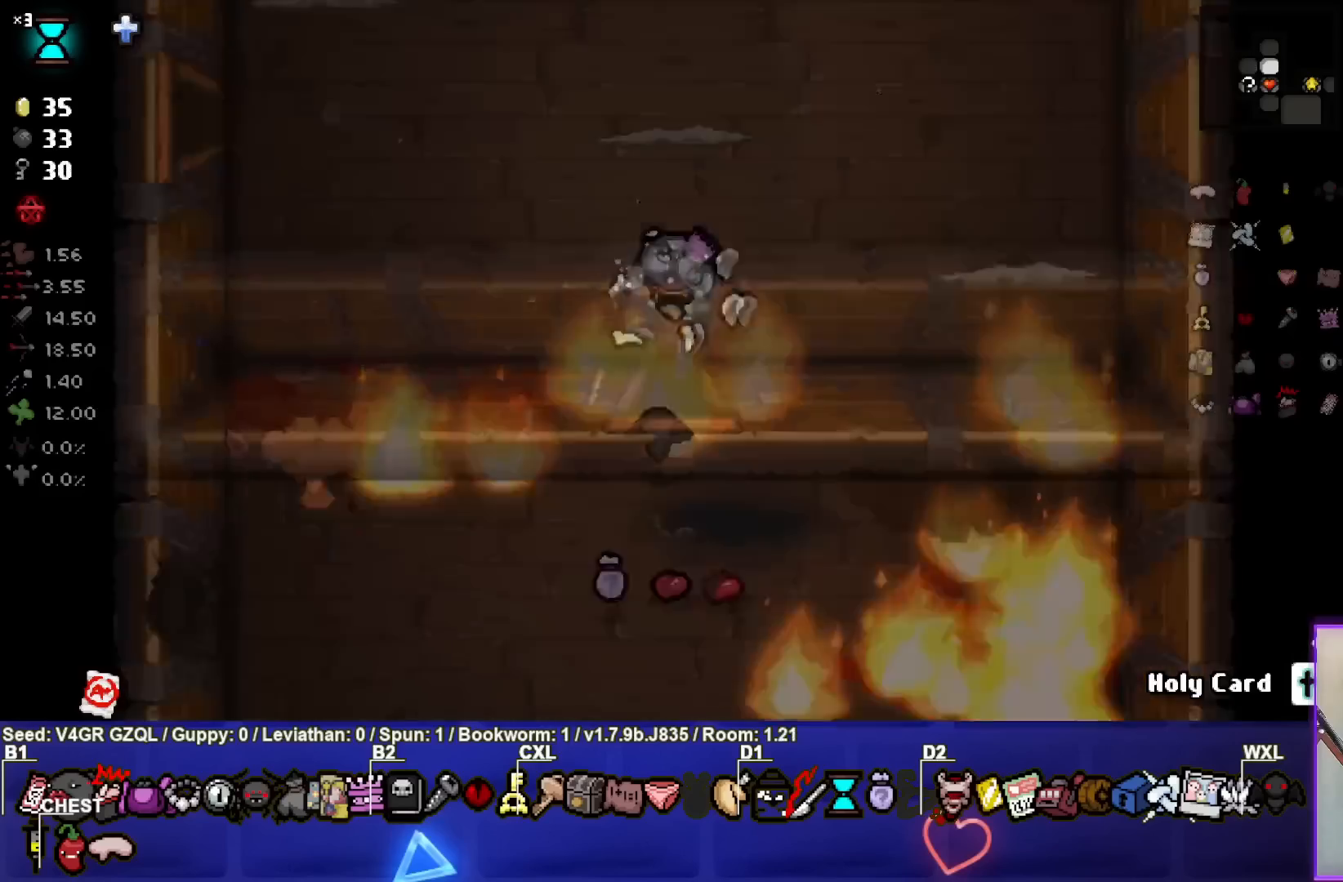
{"buttons": [], "left_stick": "up-left", "right_stick": "up", "events": [[483, "left_stick", "up-left"]]}
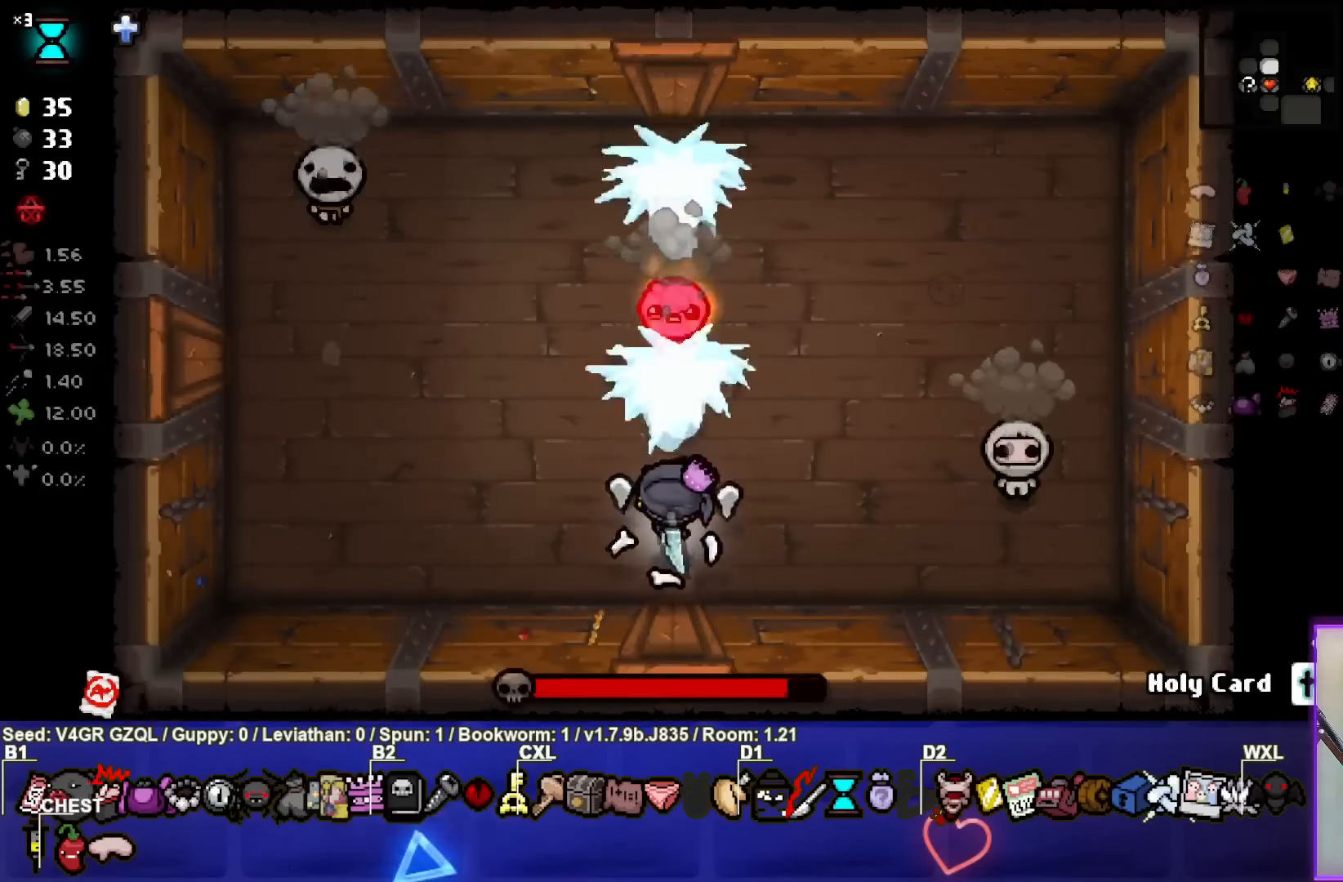
{"buttons": [], "left_stick": "center", "right_stick": "up", "events": [[133, "left_stick", "center"]]}